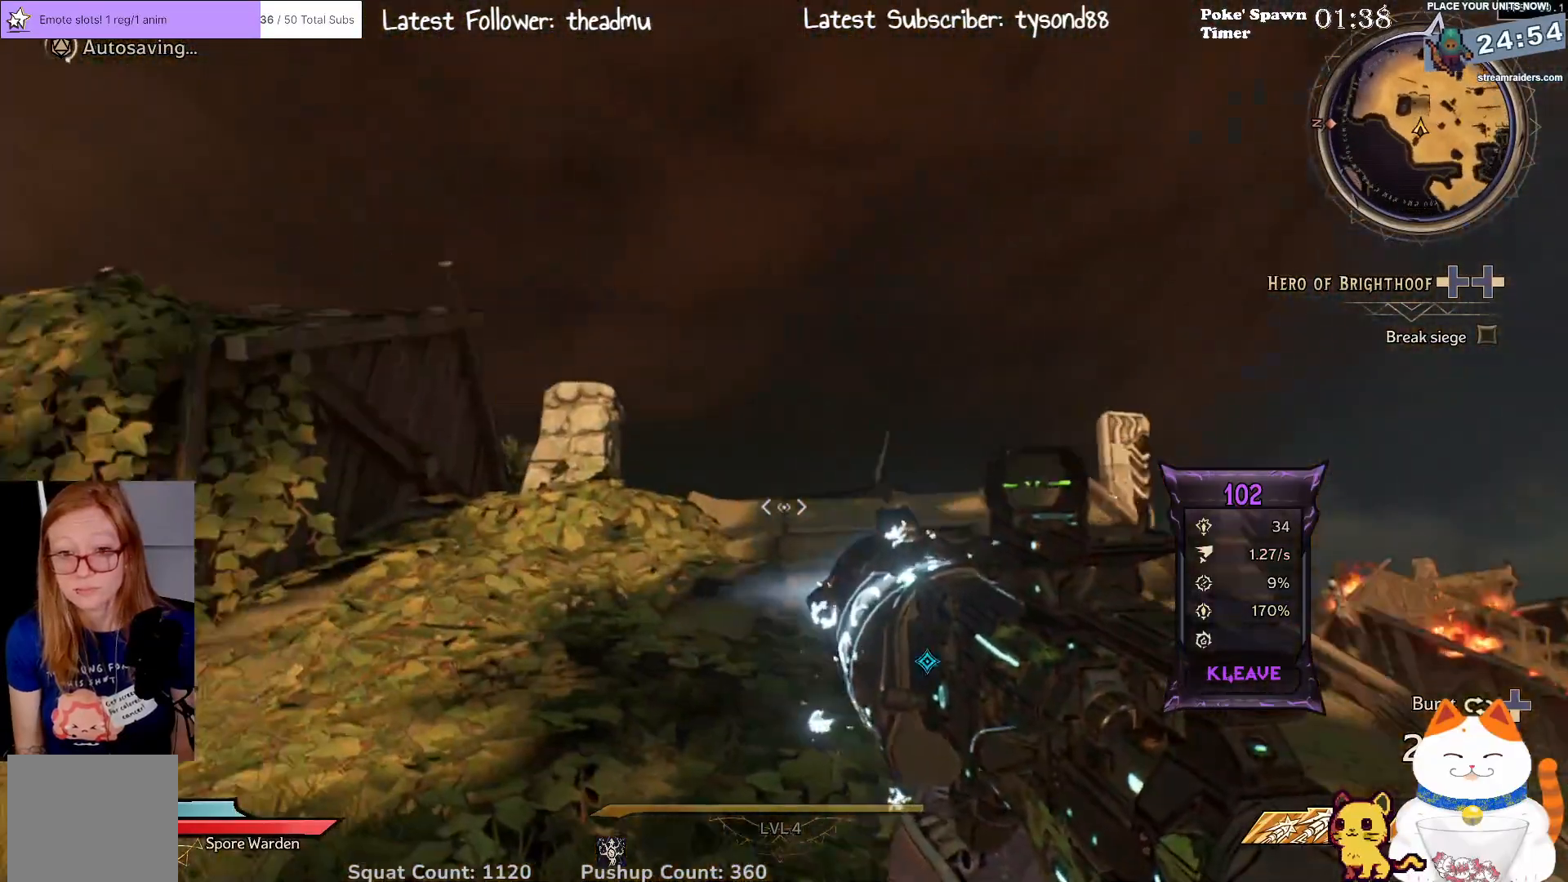
Gameplay with a controller (Xbox layout); each line is a JSON object with the inputs held at the frame after it. "events" lists button and stick changes between this image and that frame as [ms after this image, input, new state], when the widget could be followed in between.
{"buttons": [], "left_stick": "center", "right_stick": "center", "events": [[33, "right_stick", "center"]]}
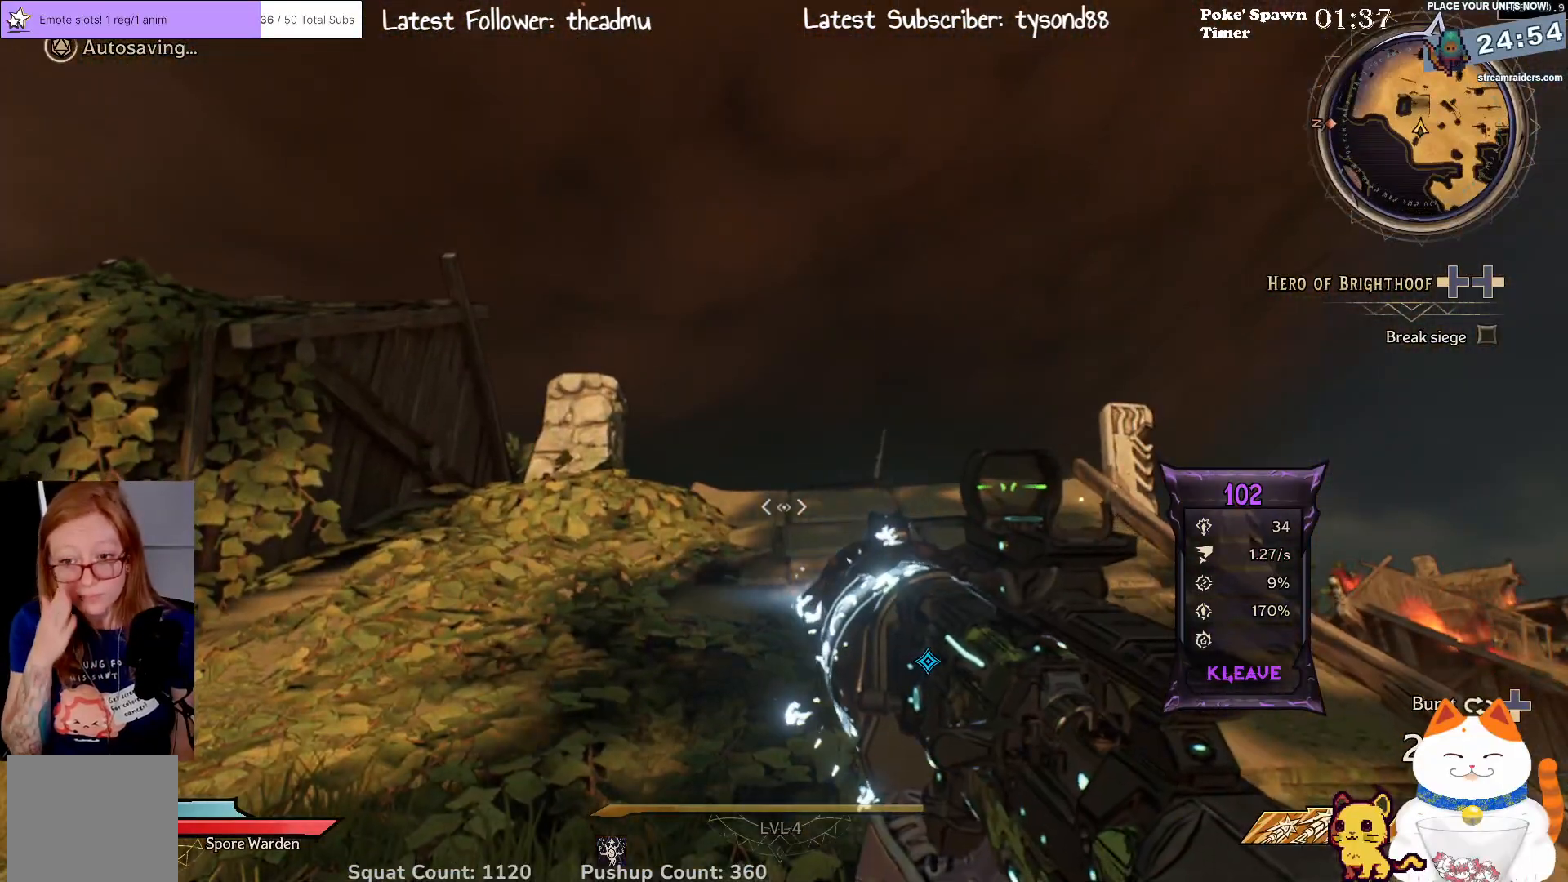
{"buttons": [], "left_stick": "center", "right_stick": "center", "events": []}
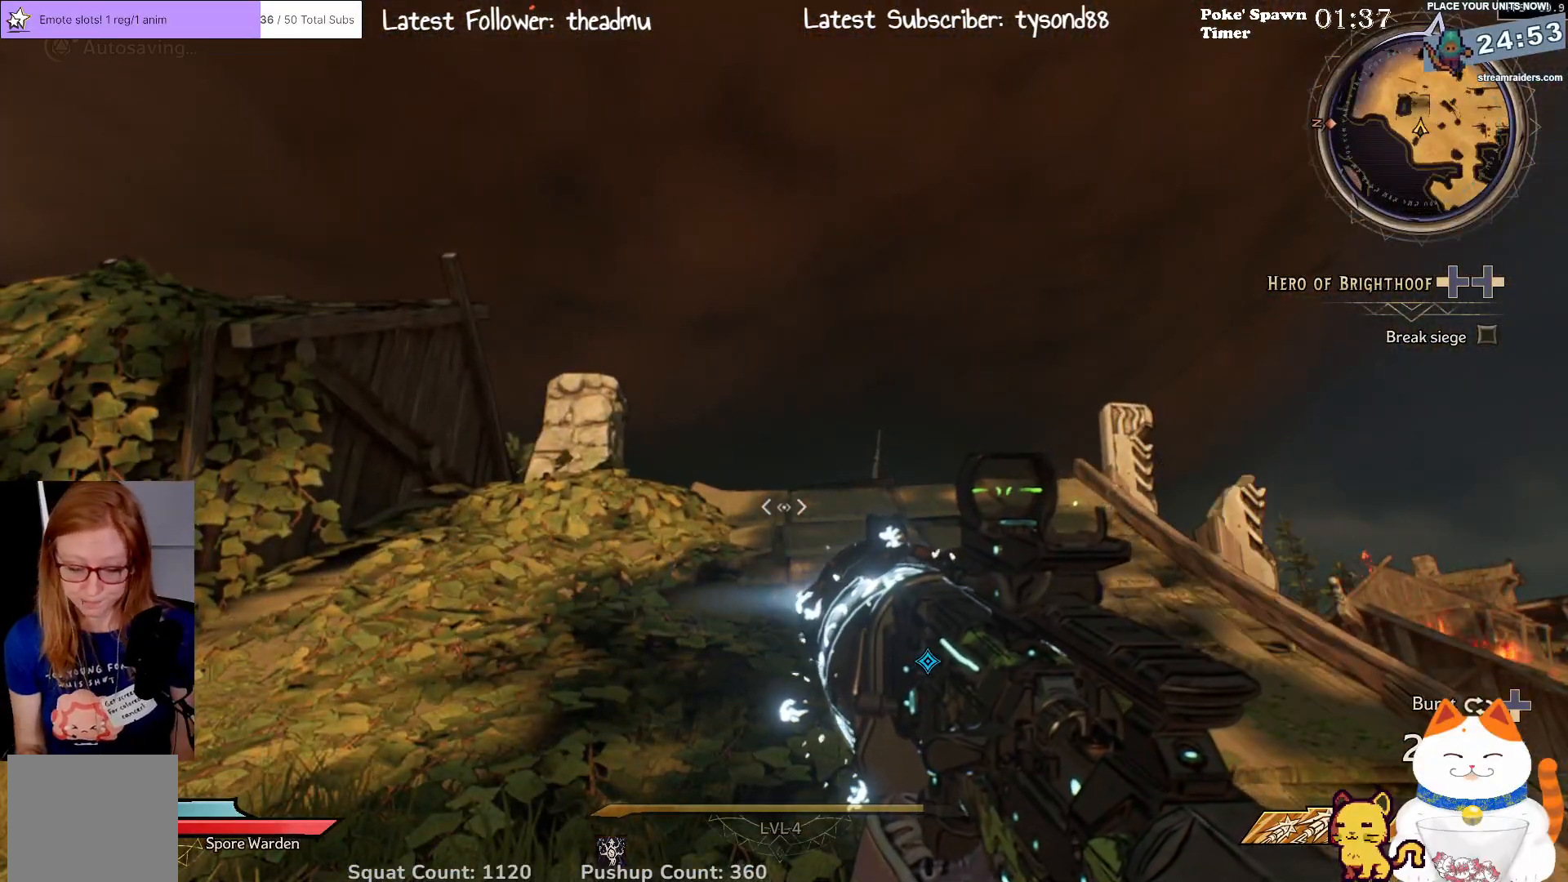
{"buttons": [], "left_stick": "up", "right_stick": "center", "events": [[133, "left_stick", "up"], [333, "right_stick", "down"], [450, "right_stick", "center"]]}
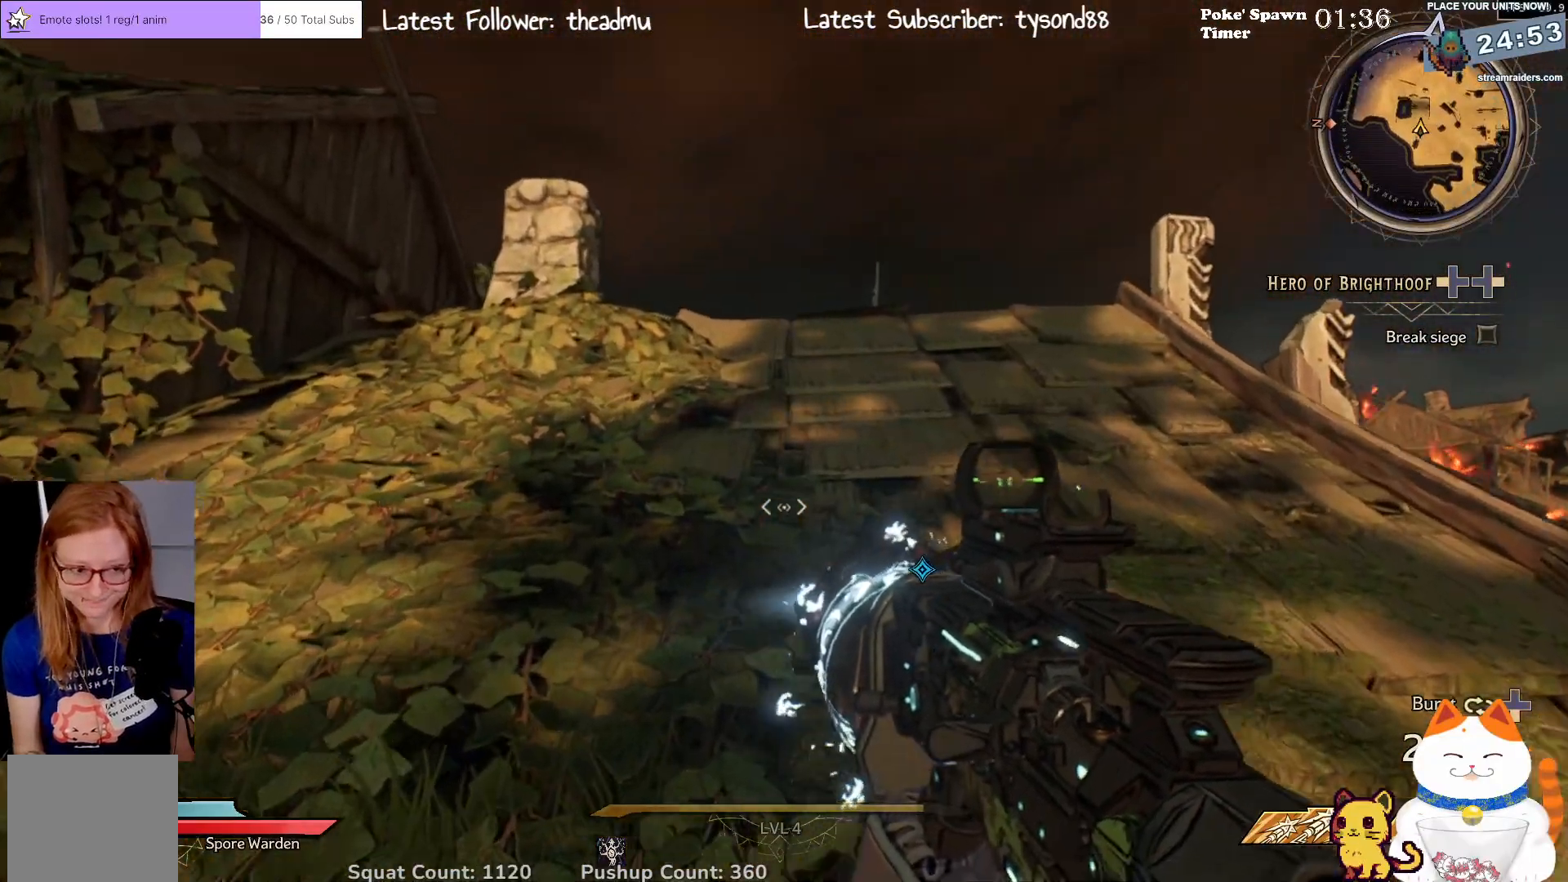
{"buttons": [], "left_stick": "up", "right_stick": "right", "events": [[283, "right_stick", "right"]]}
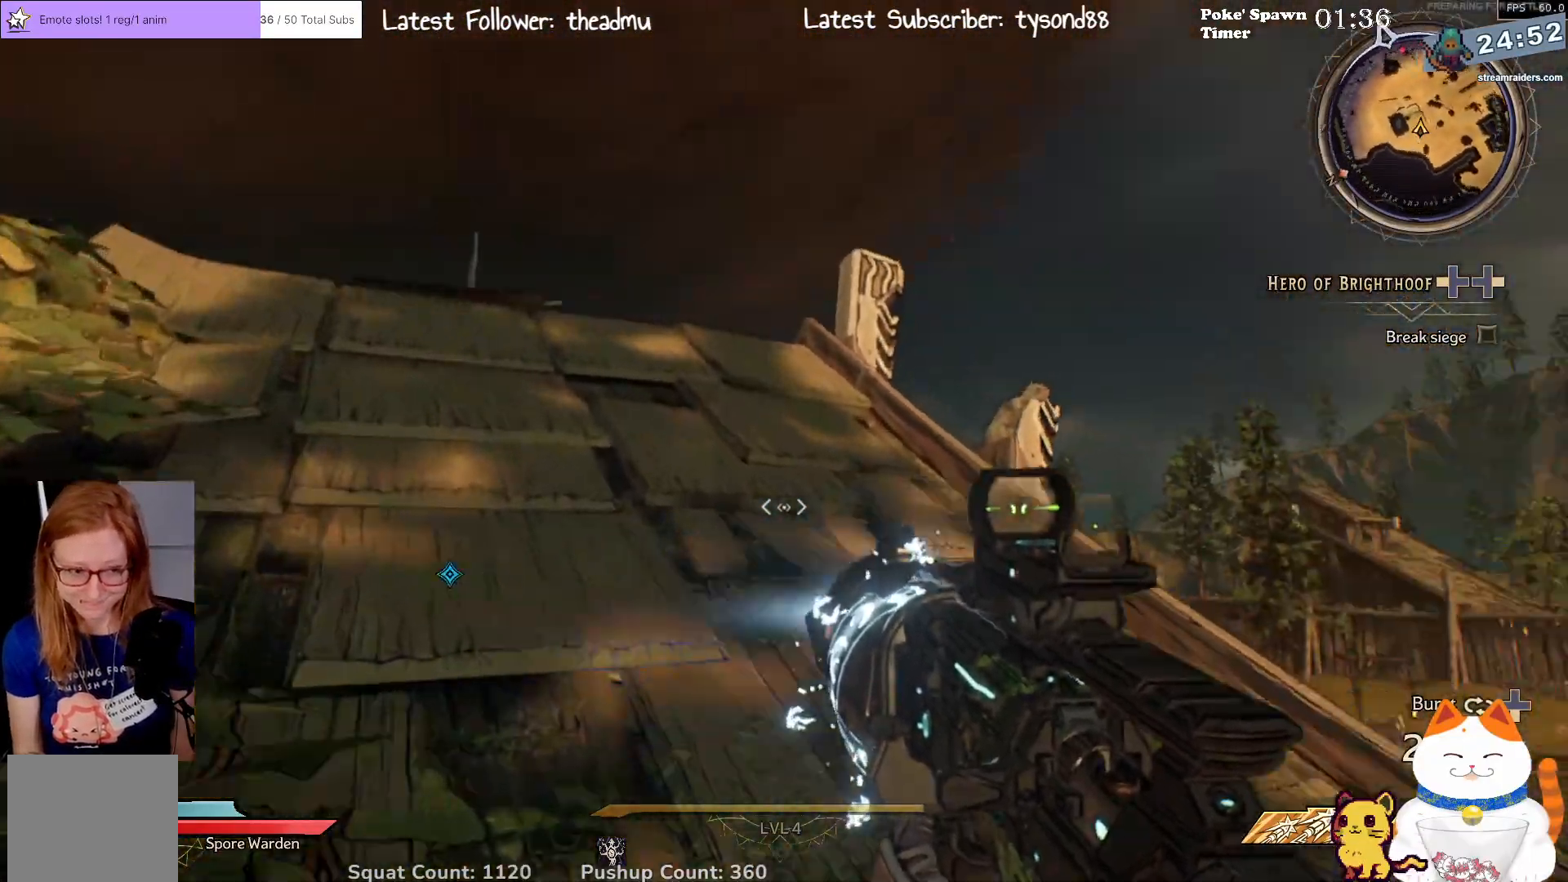
{"buttons": [], "left_stick": "up-left", "right_stick": "down", "events": [[133, "right_stick", "center"], [167, "left_stick", "up-left"], [317, "right_stick", "down"]]}
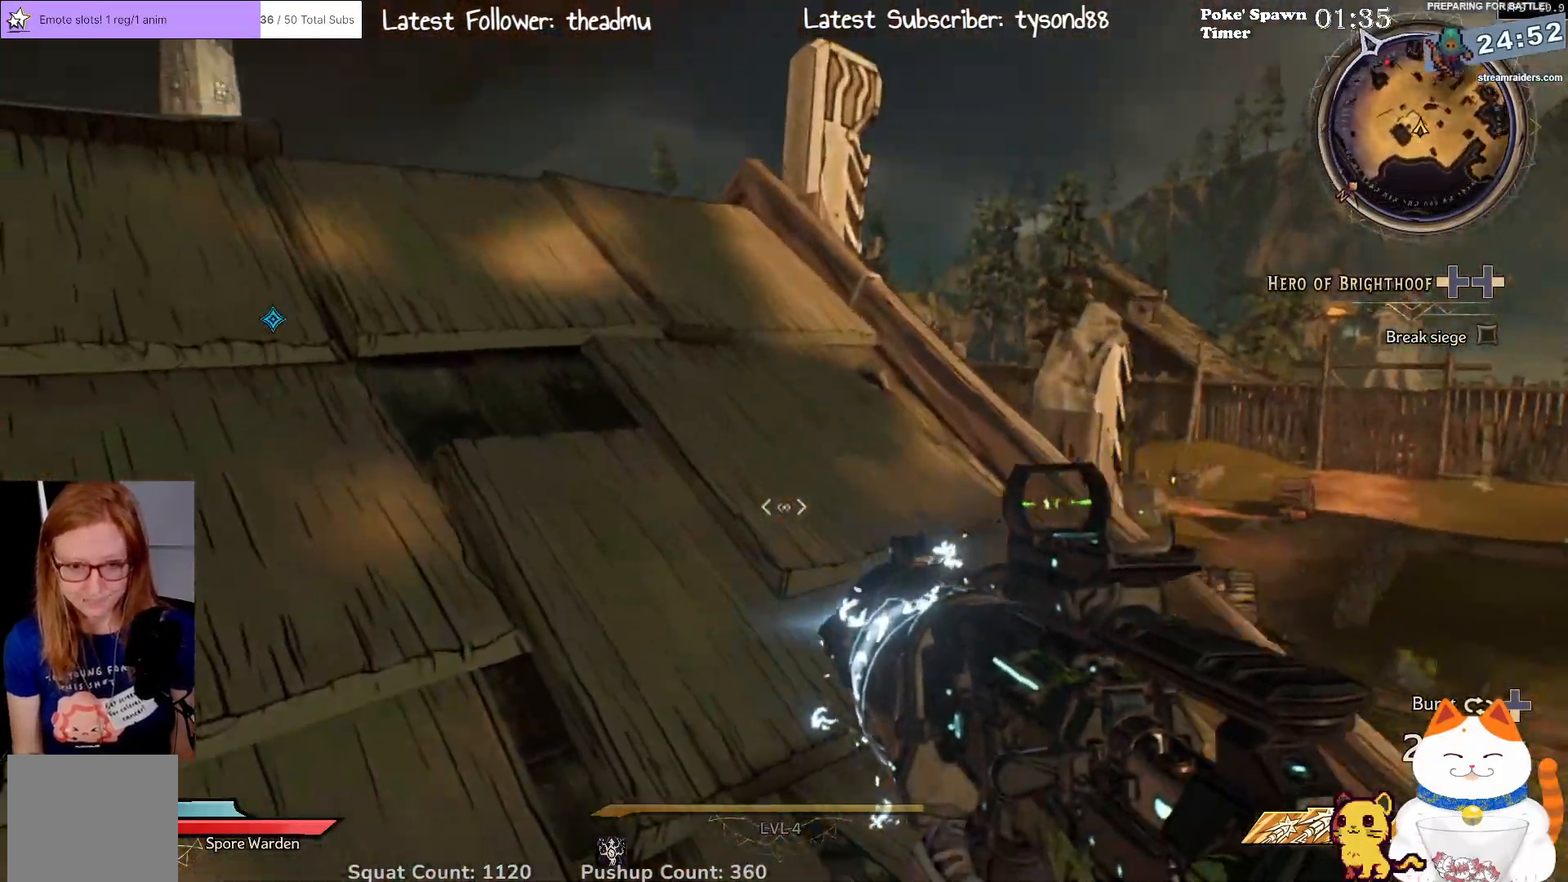
{"buttons": [], "left_stick": "center", "right_stick": "left", "events": [[83, "right_stick", "center"], [267, "left_stick", "left"], [333, "right_stick", "left"], [383, "left_stick", "center"]]}
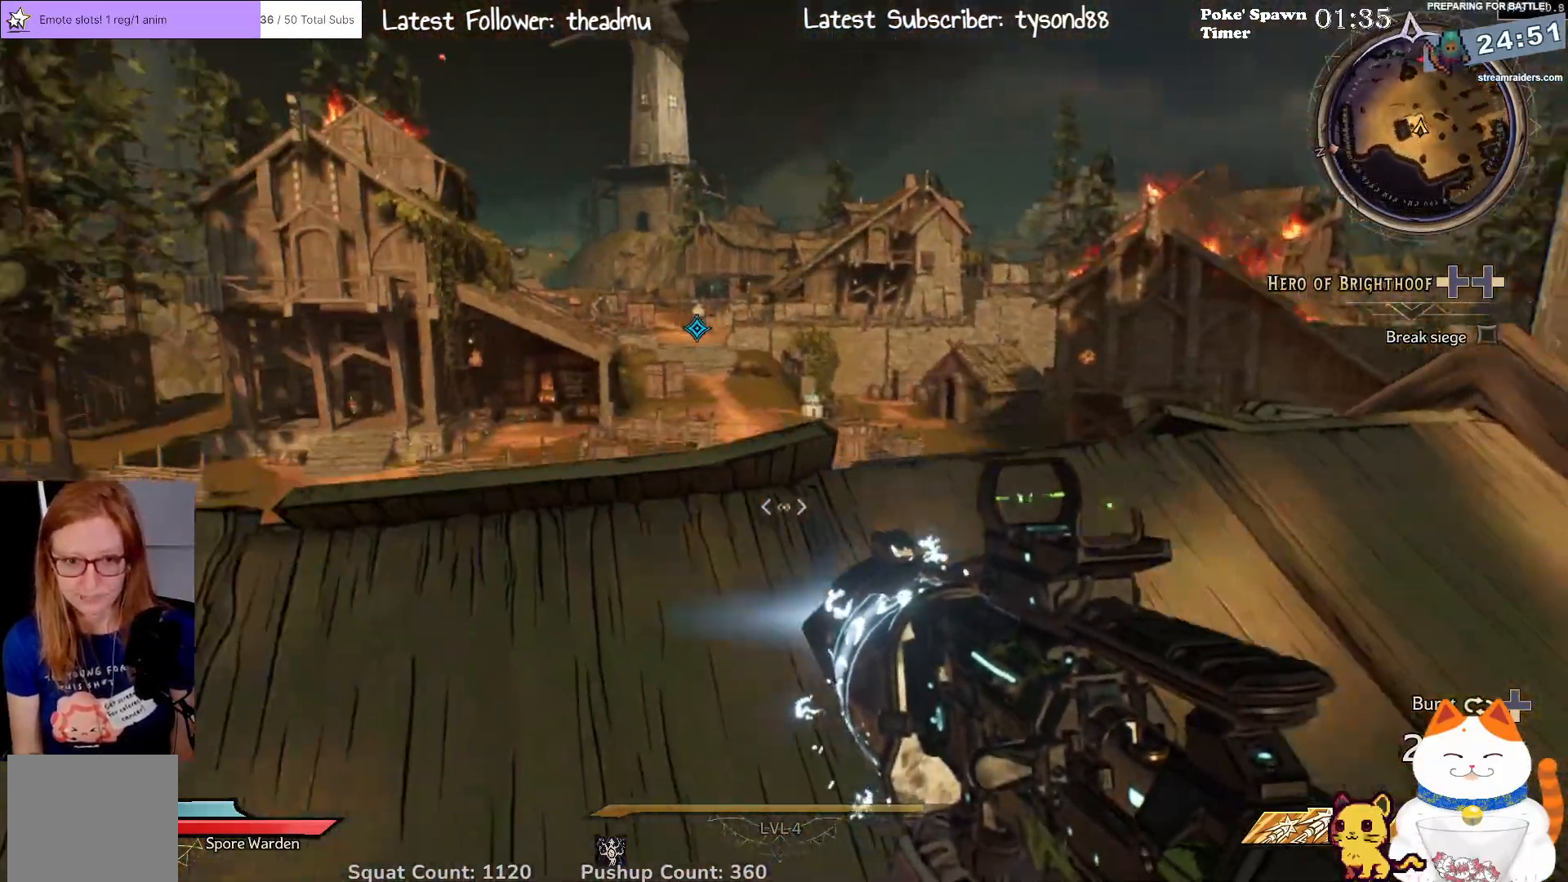
{"buttons": [], "left_stick": "center", "right_stick": "center", "events": [[50, "right_stick", "center"], [217, "right_stick", "up-left"], [433, "right_stick", "center"]]}
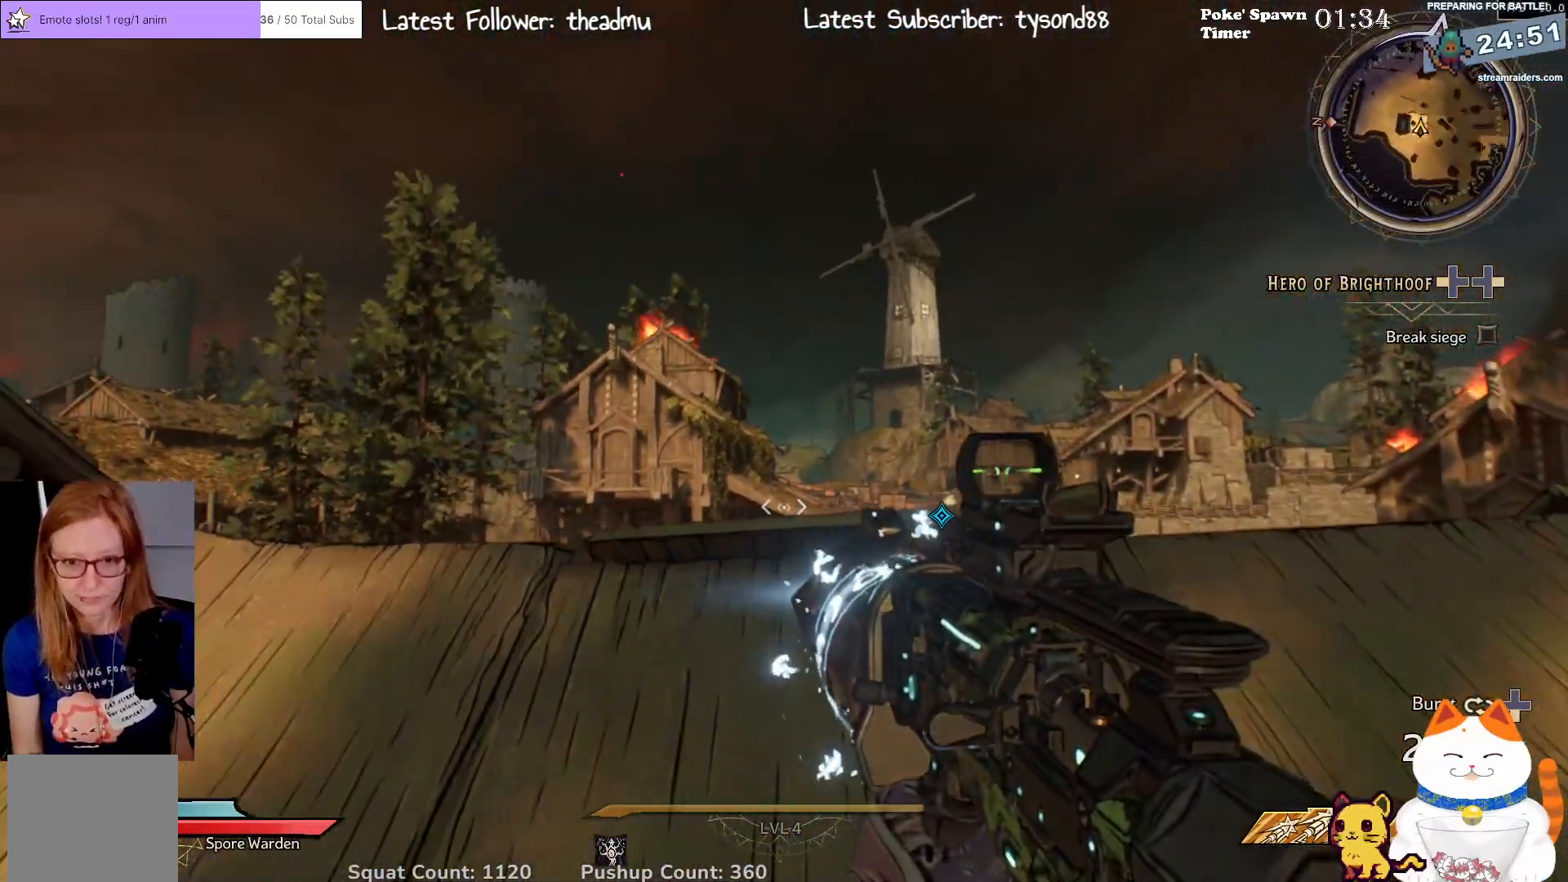
{"buttons": ["L2"], "left_stick": "center", "right_stick": "right", "events": [[167, "L2", "down"], [433, "right_stick", "right"]]}
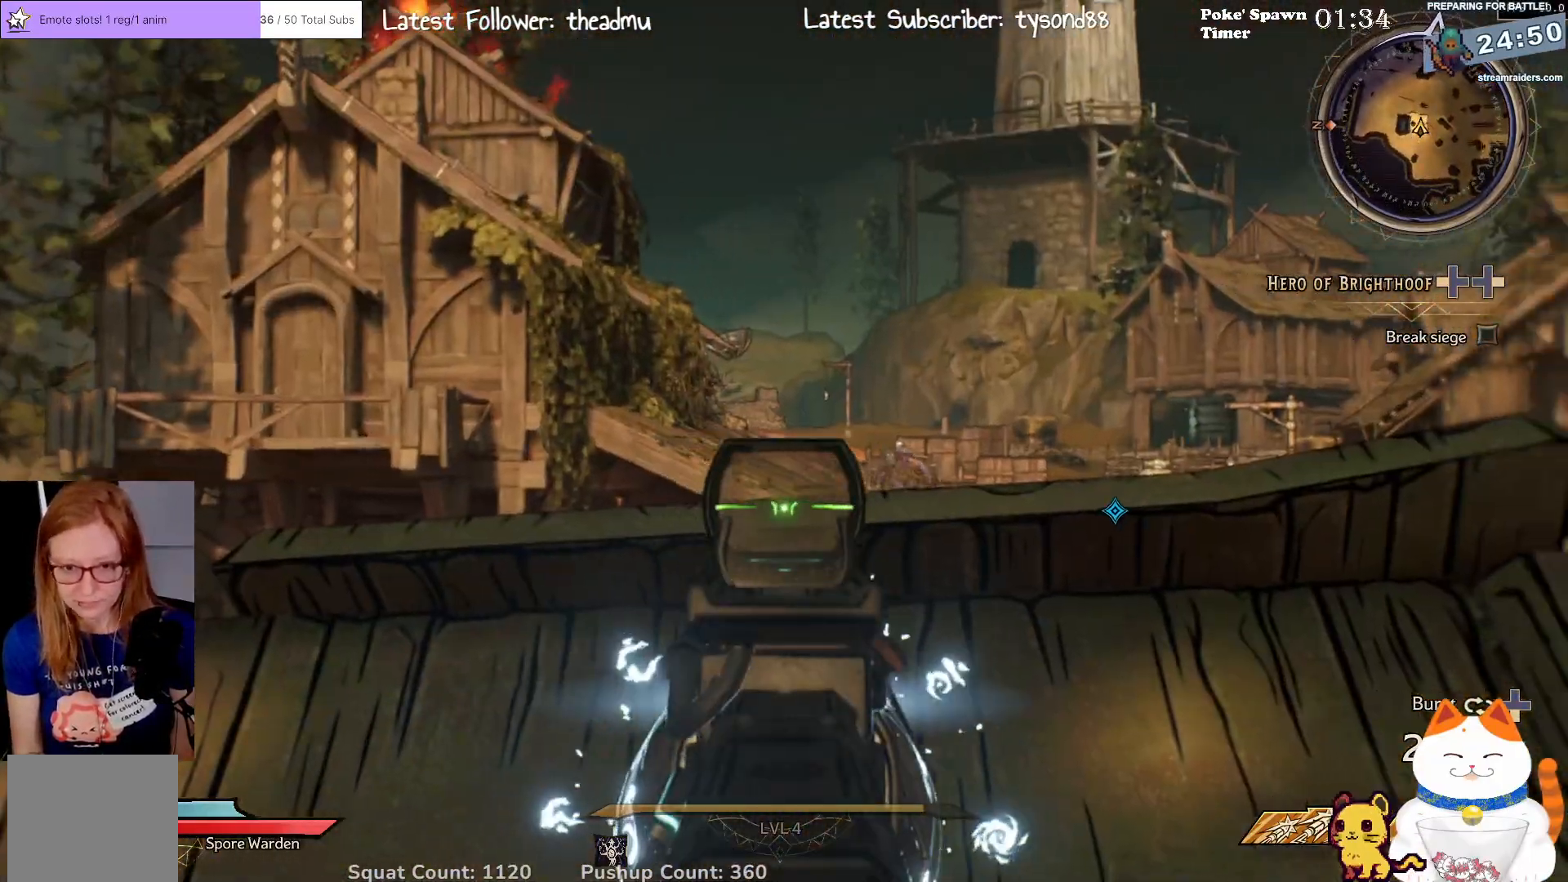
{"buttons": ["L2"], "left_stick": "center", "right_stick": "center", "events": [[133, "right_stick", "center"], [150, "left_stick", "up"], [450, "left_stick", "center"]]}
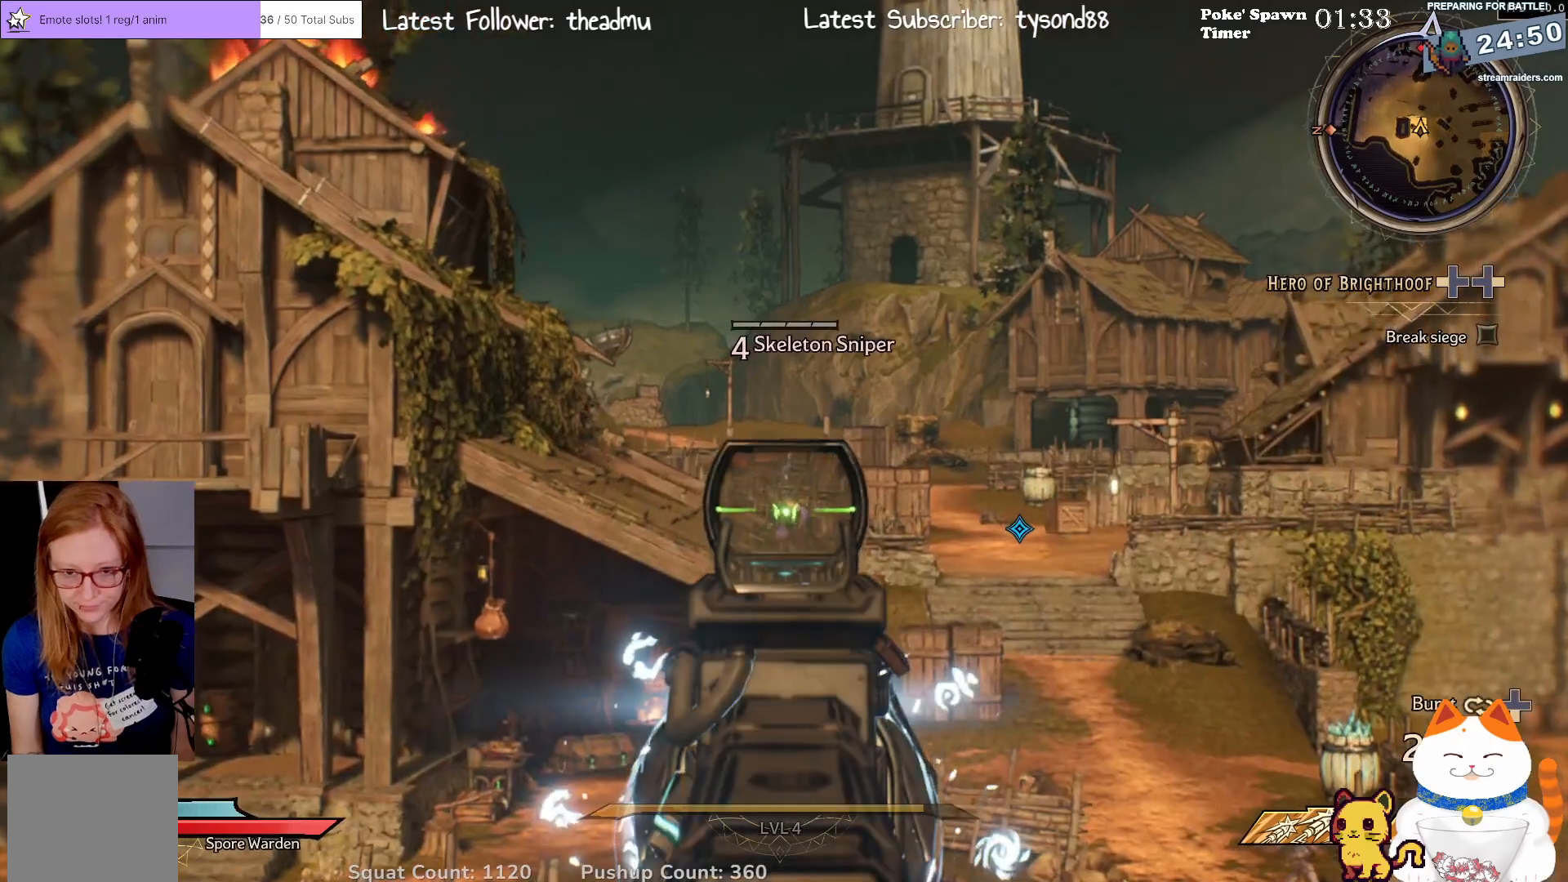
{"buttons": ["L2"], "left_stick": "center", "right_stick": "down", "events": [[83, "R2", "down"], [250, "R2", "up"], [450, "right_stick", "down"]]}
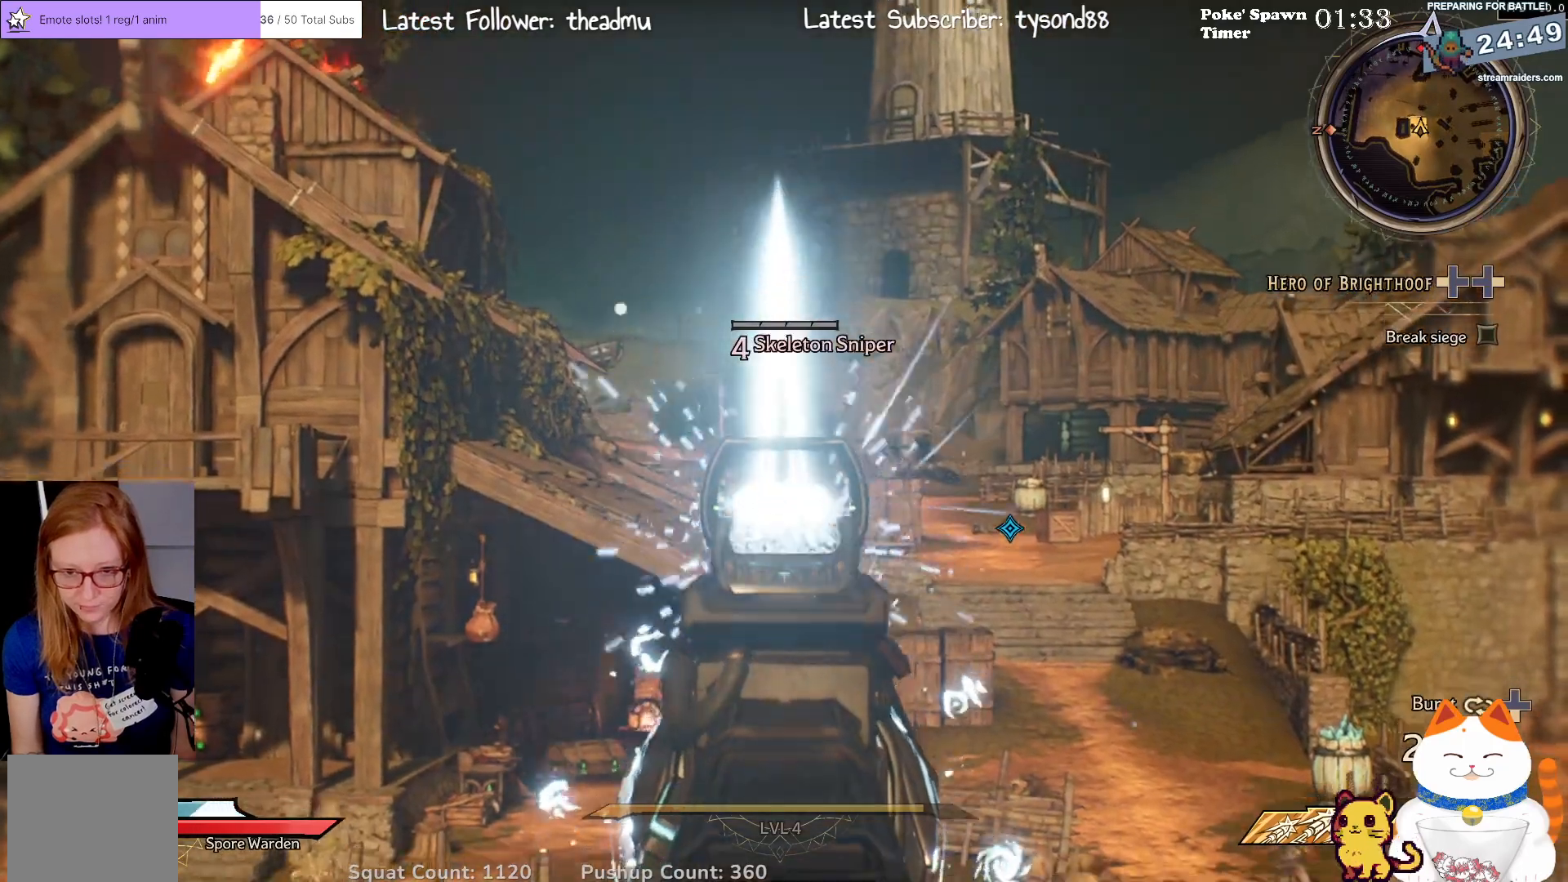
{"buttons": ["L2"], "left_stick": "center", "right_stick": "center", "events": [[150, "right_stick", "center"]]}
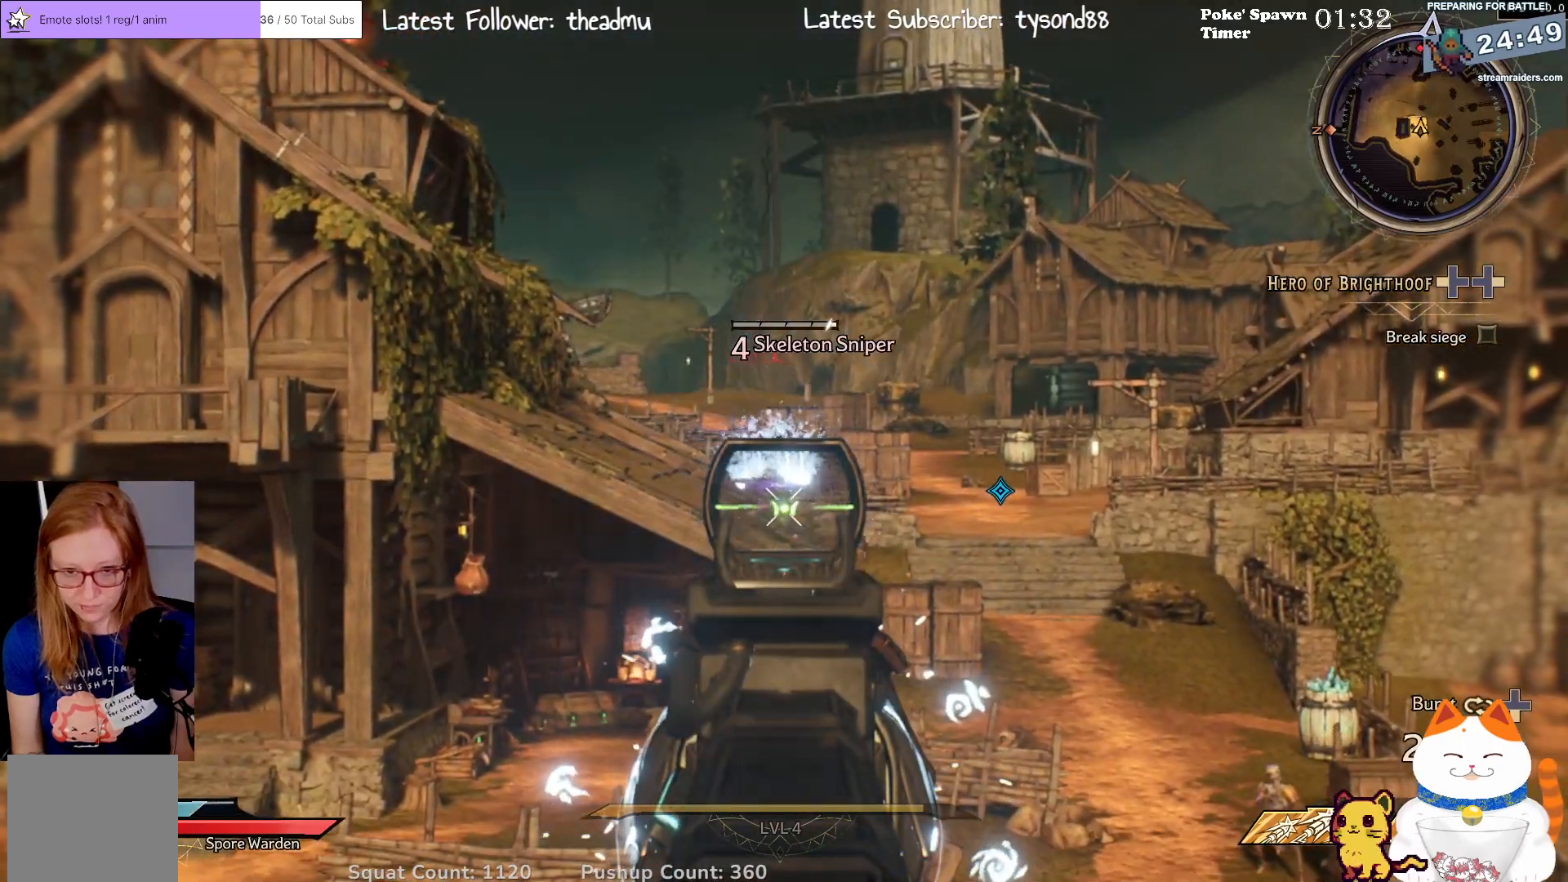
{"buttons": ["L2"], "left_stick": "center", "right_stick": "center", "events": [[183, "R2", "down"], [367, "R2", "up"]]}
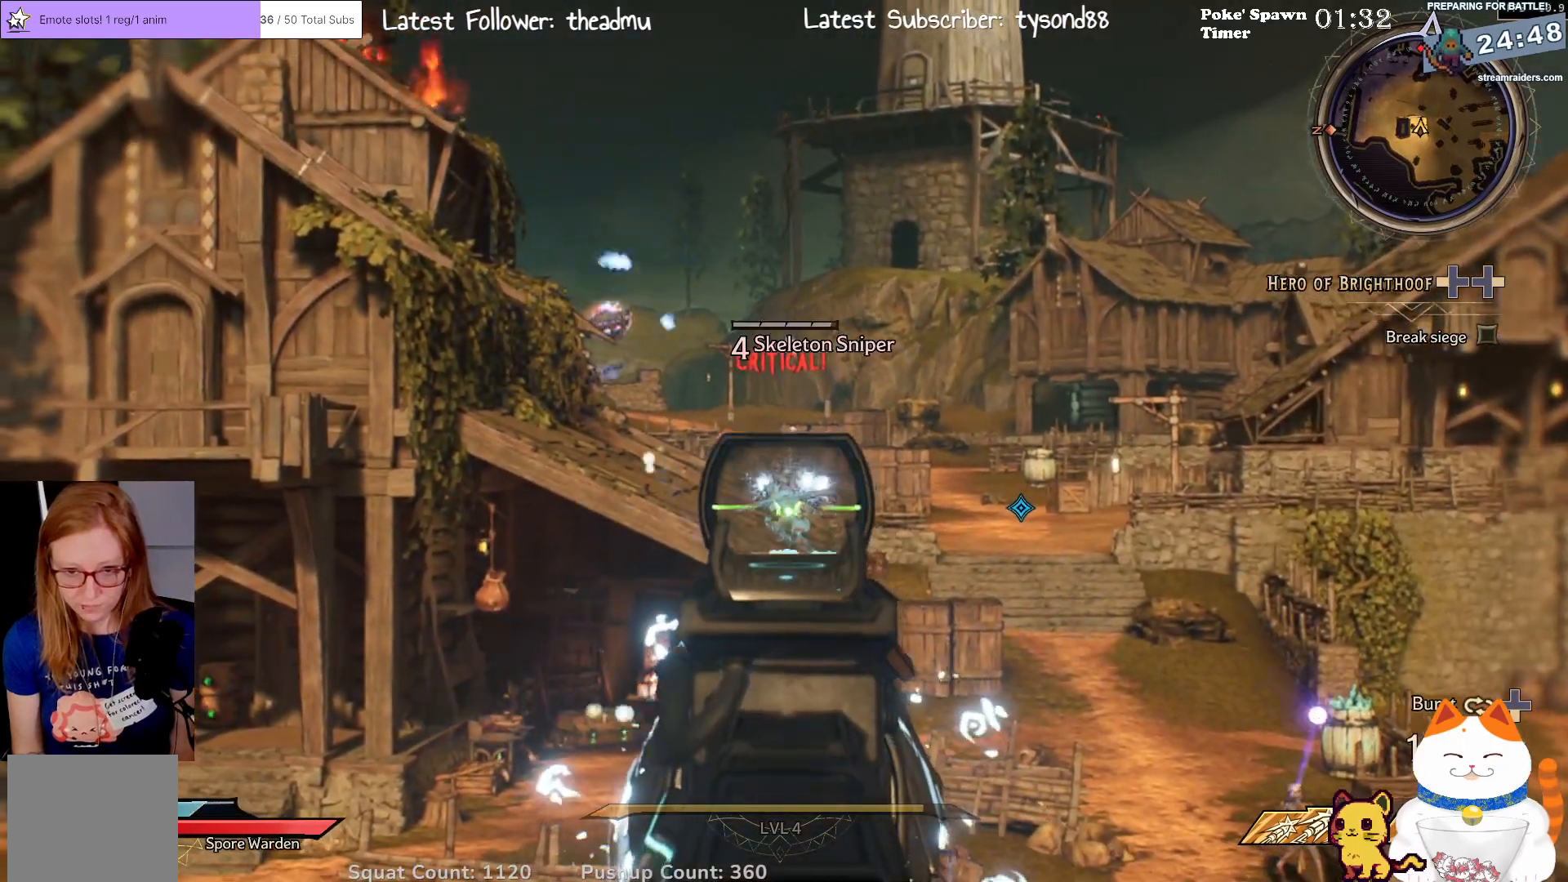
{"buttons": ["L2", "R2"], "left_stick": "center", "right_stick": "center", "events": [[67, "R2", "down"], [183, "R2", "up"], [367, "R2", "down"]]}
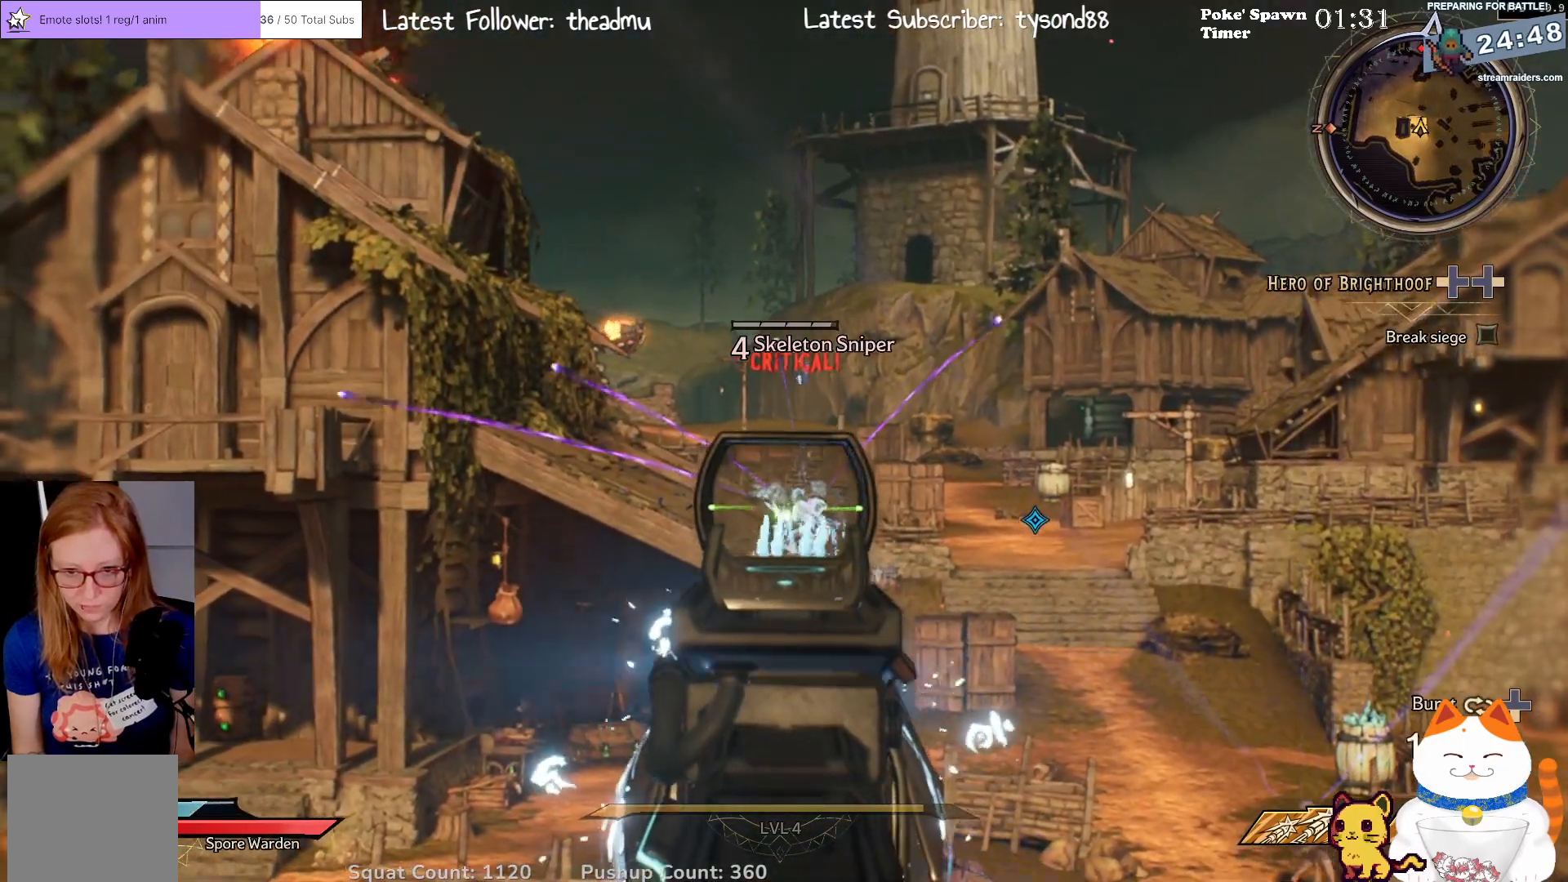
{"buttons": ["L2"], "left_stick": "center", "right_stick": "center", "events": [[33, "R2", "up"], [33, "left_stick", "down"], [367, "left_stick", "center"]]}
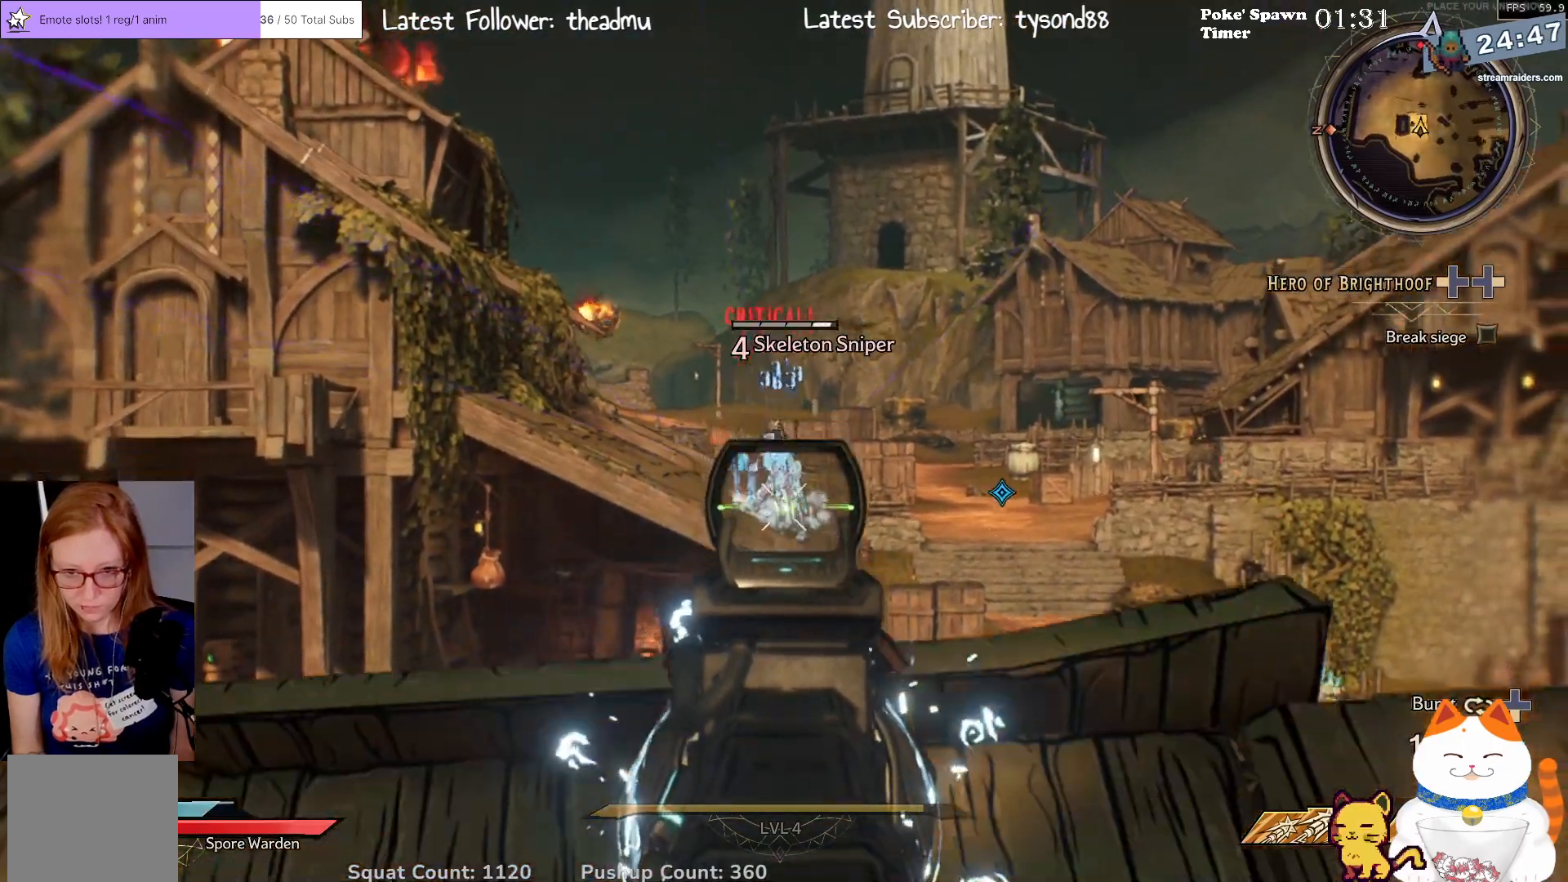
{"buttons": ["L2"], "left_stick": "center", "right_stick": "center", "events": [[100, "left_stick", "up"], [450, "left_stick", "center"]]}
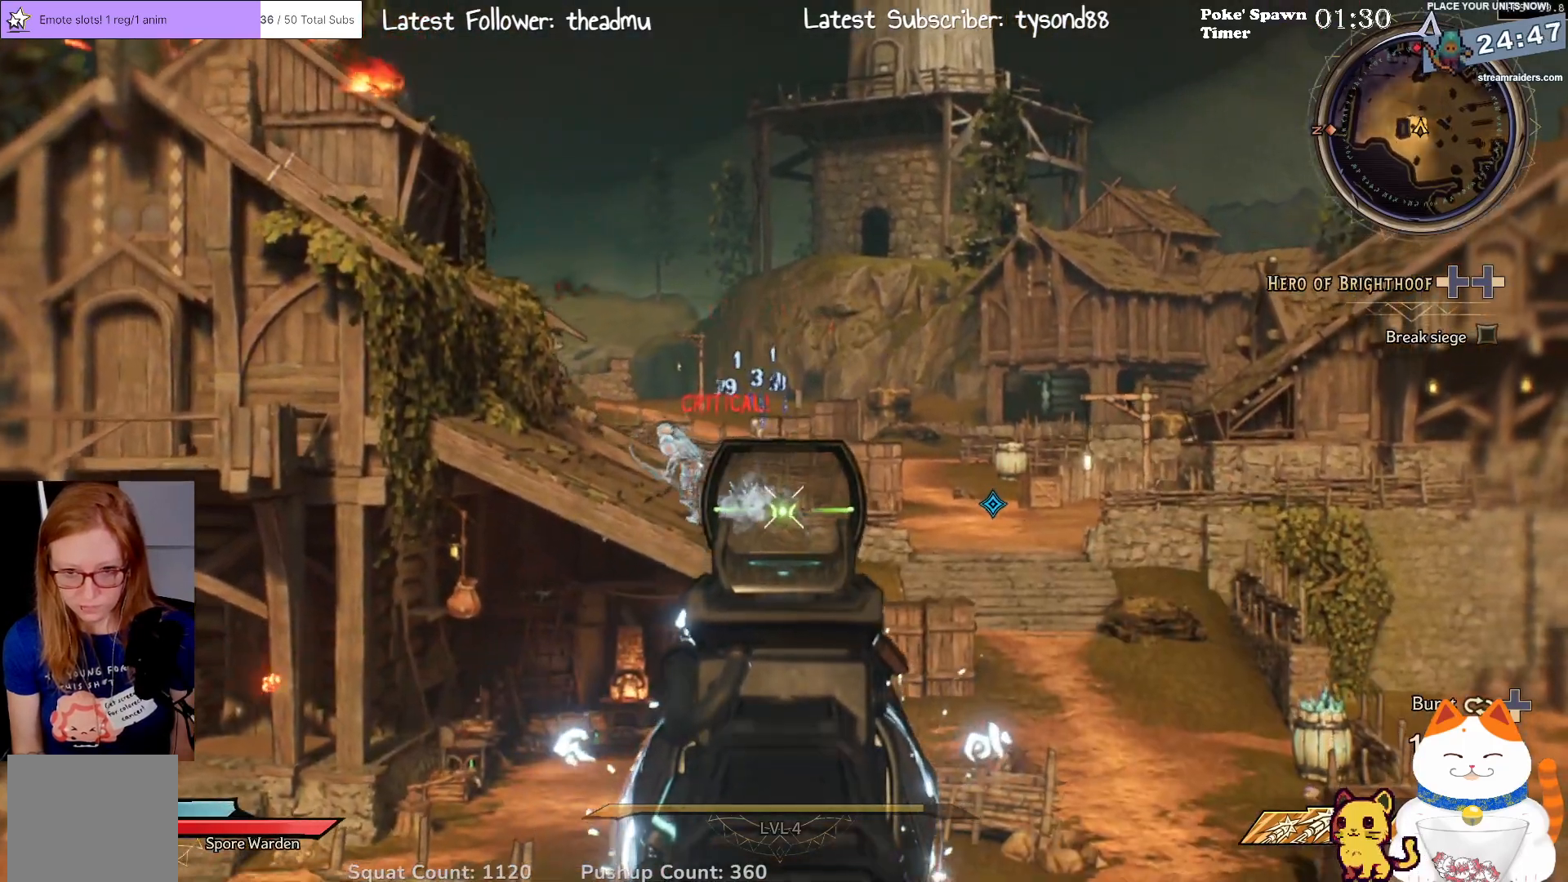
{"buttons": ["L2"], "left_stick": "center", "right_stick": "up", "events": [[67, "right_stick", "left"], [233, "right_stick", "up-left"], [333, "right_stick", "center"], [433, "right_stick", "up"]]}
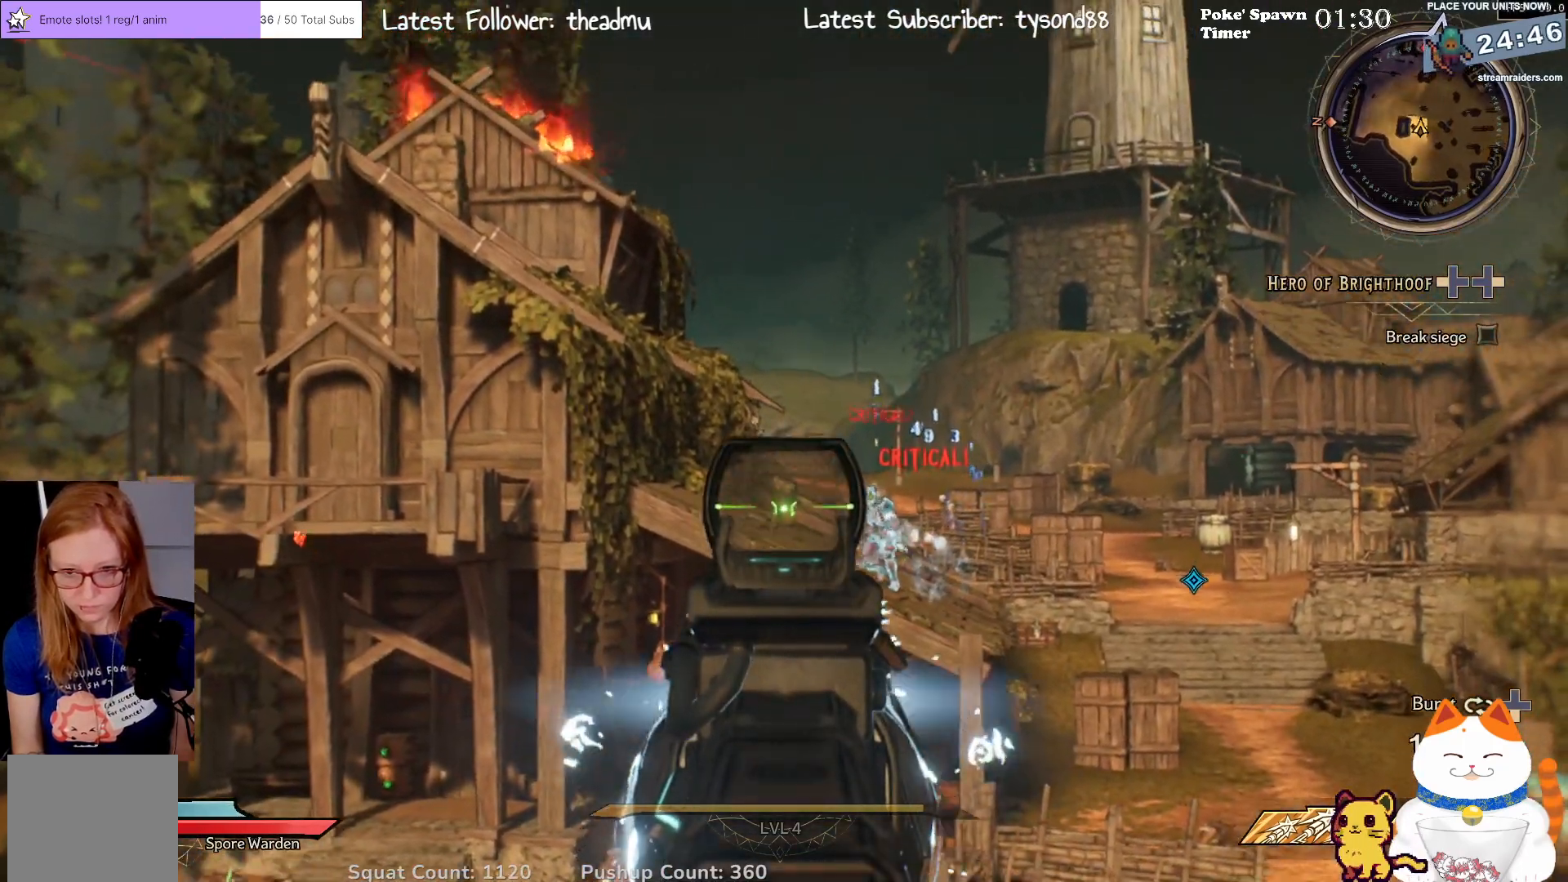
{"buttons": ["L2"], "left_stick": "center", "right_stick": "center", "events": [[50, "right_stick", "center"], [133, "right_stick", "down-right"], [317, "right_stick", "down"], [417, "right_stick", "center"]]}
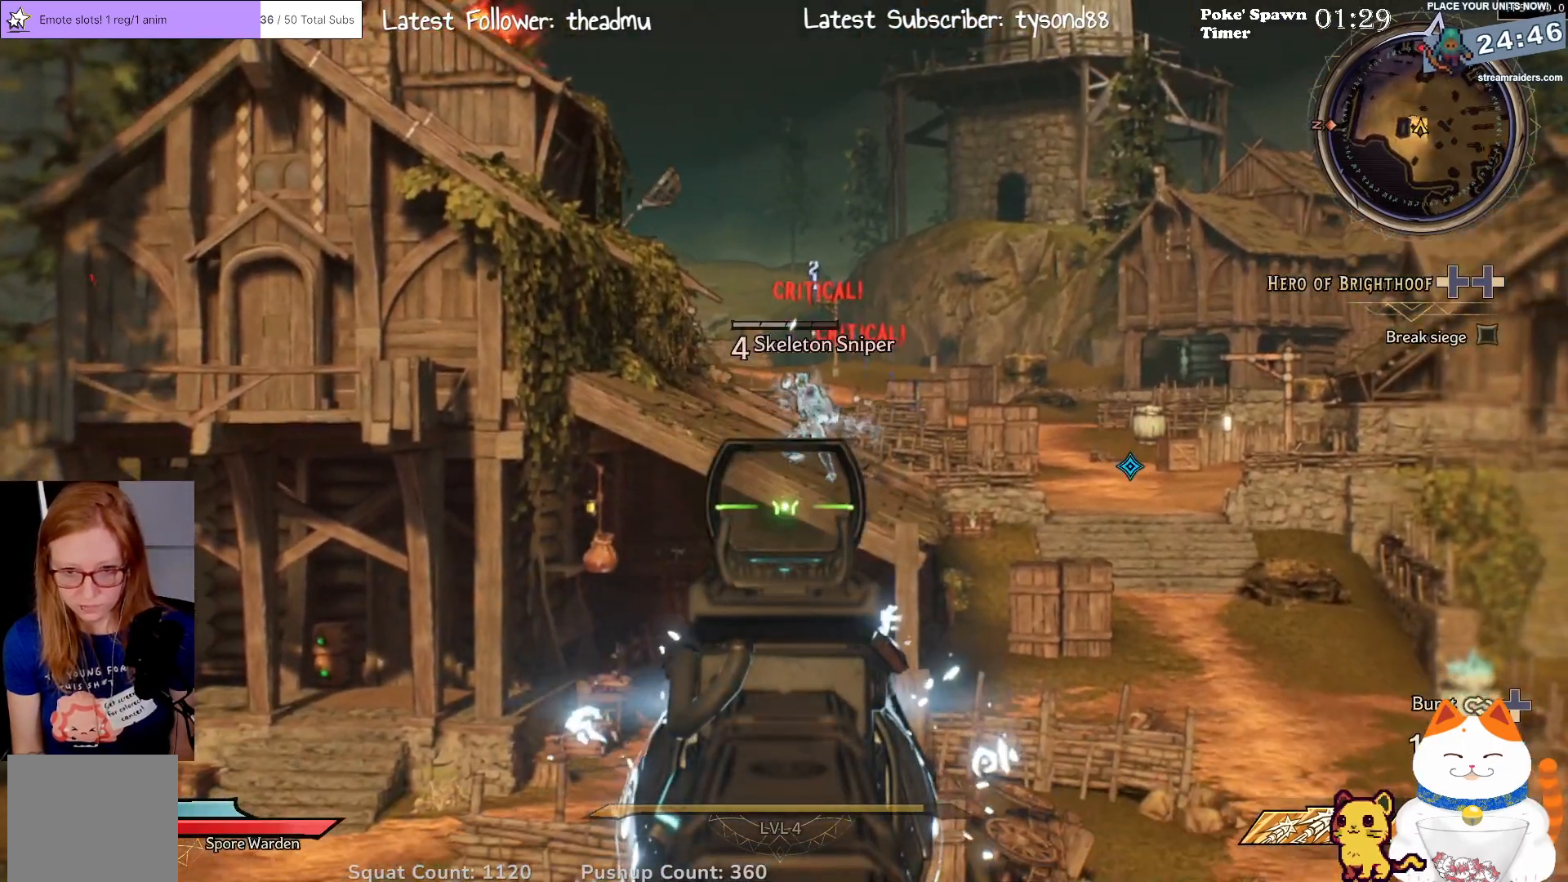
{"buttons": ["L2"], "left_stick": "center", "right_stick": "right", "events": [[67, "right_stick", "up"], [267, "right_stick", "center"], [367, "right_stick", "right"]]}
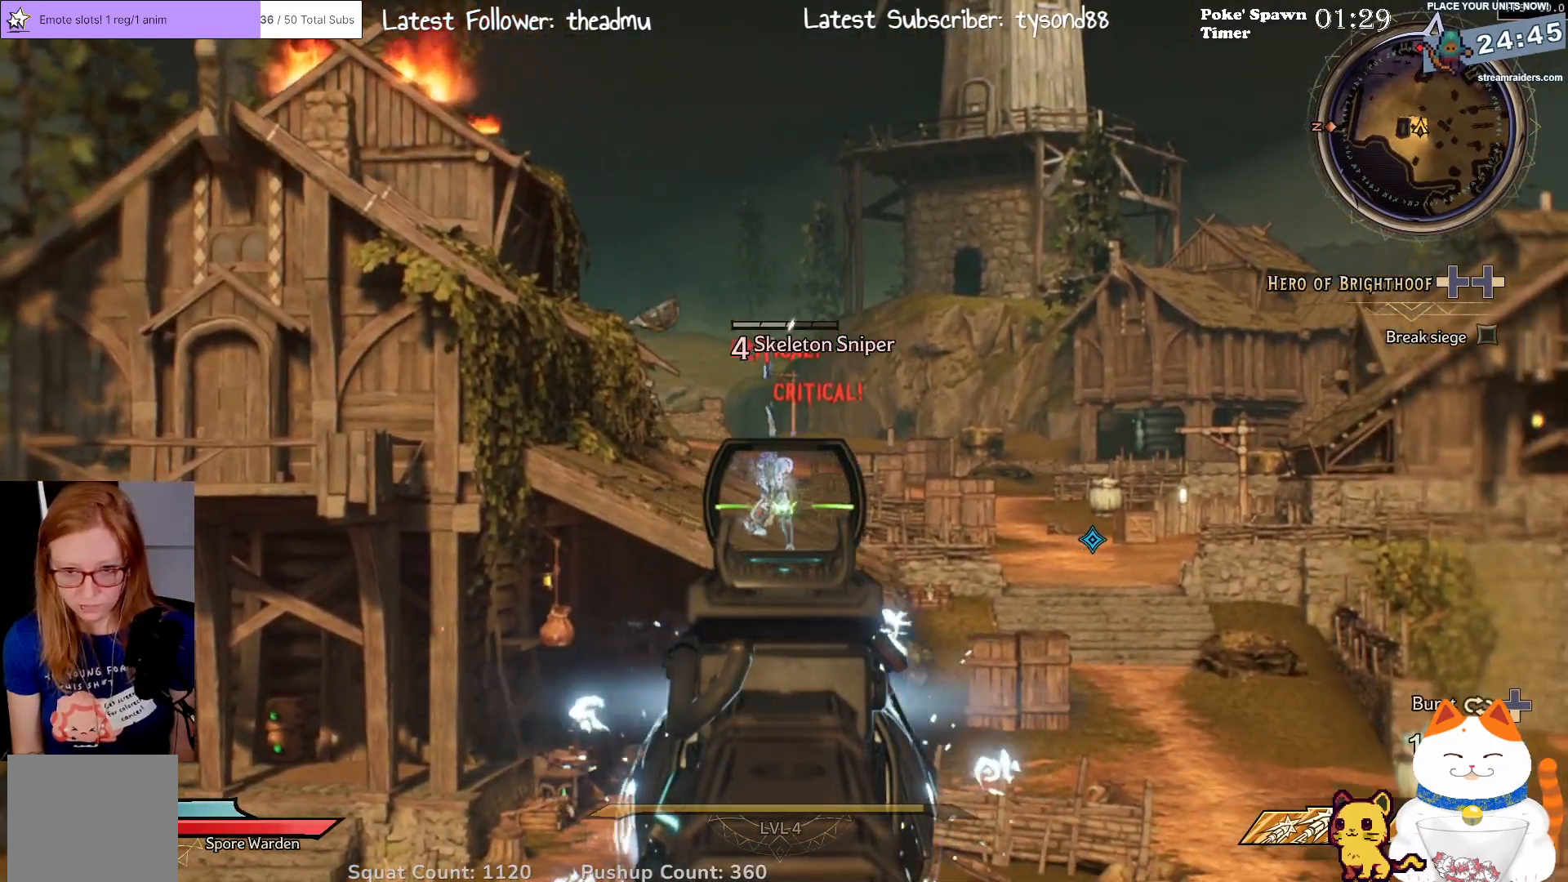
{"buttons": ["L2", "R2"], "left_stick": "center", "right_stick": "center", "events": [[33, "right_stick", "center"], [183, "R2", "down"], [350, "R2", "up"], [483, "R2", "down"]]}
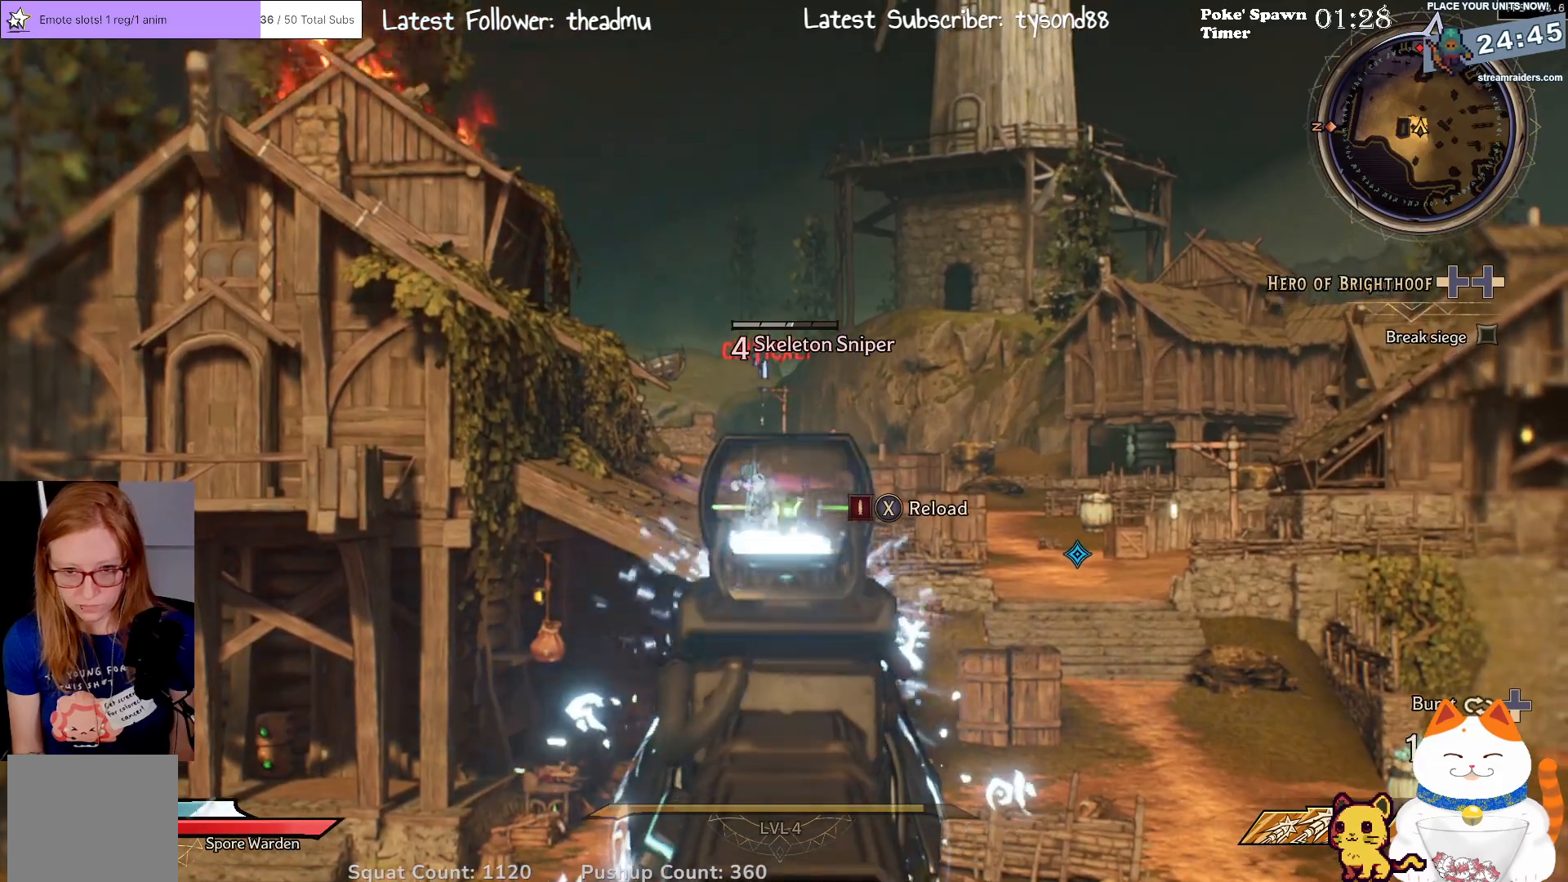
{"buttons": ["L2", "R2"], "left_stick": "down-left", "right_stick": "center", "events": [[167, "R2", "up"], [167, "left_stick", "down"], [350, "R2", "down"], [467, "left_stick", "down-left"]]}
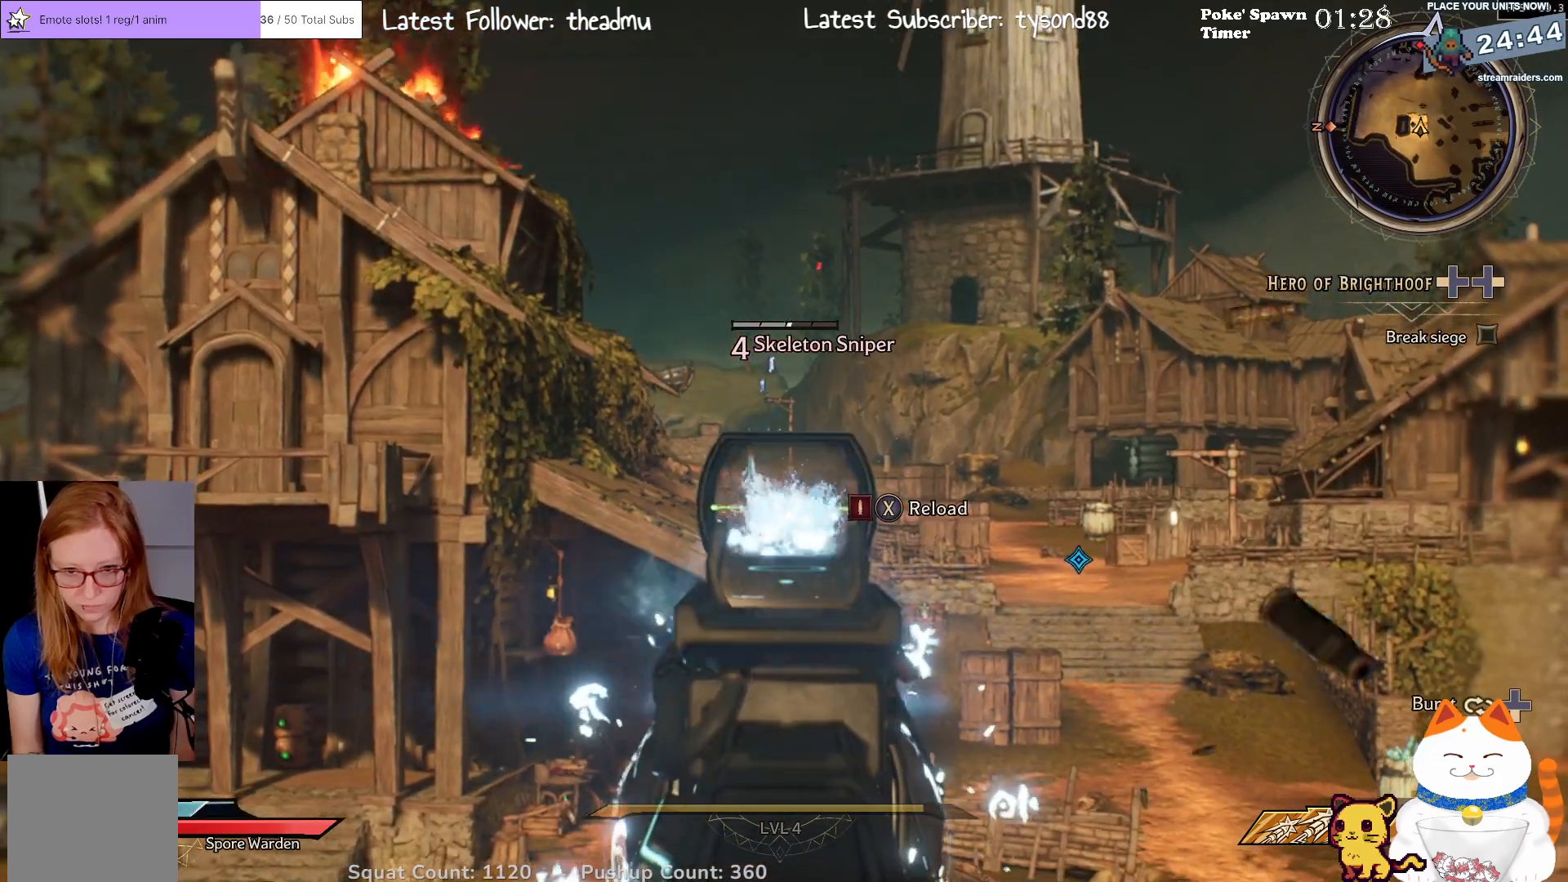
{"buttons": ["L2"], "left_stick": "right", "right_stick": "center", "events": [[17, "R2", "up"], [117, "left_stick", "left"], [217, "left_stick", "center"], [250, "R2", "down"], [417, "R2", "up"], [433, "left_stick", "right"]]}
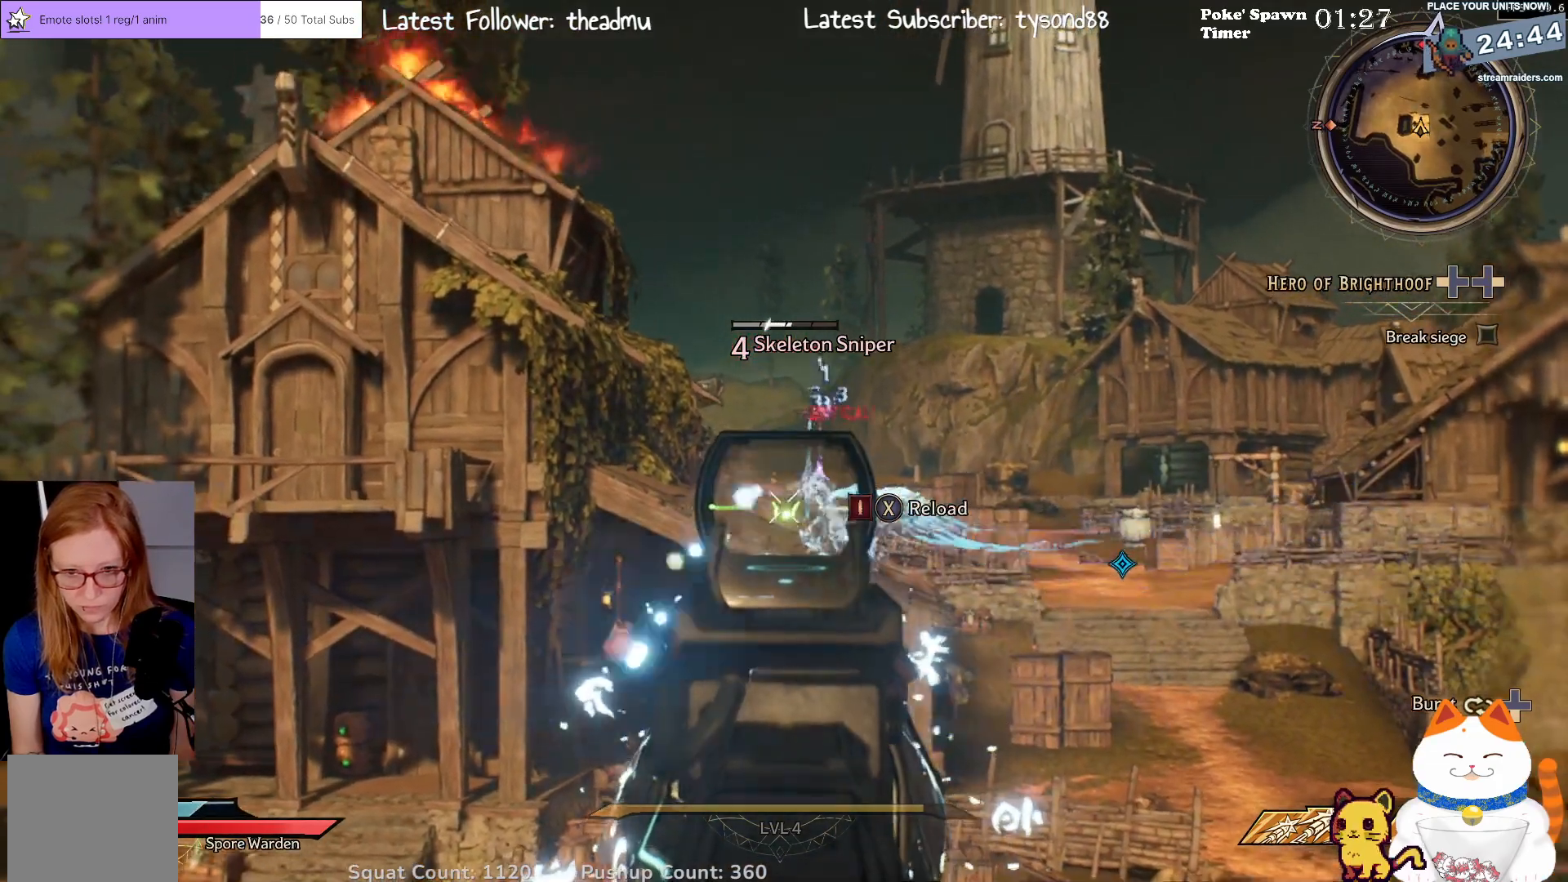
{"buttons": ["L2", "R2"], "left_stick": "right", "right_stick": "center", "events": [[167, "left_stick", "center"], [300, "R2", "down"], [367, "left_stick", "right"]]}
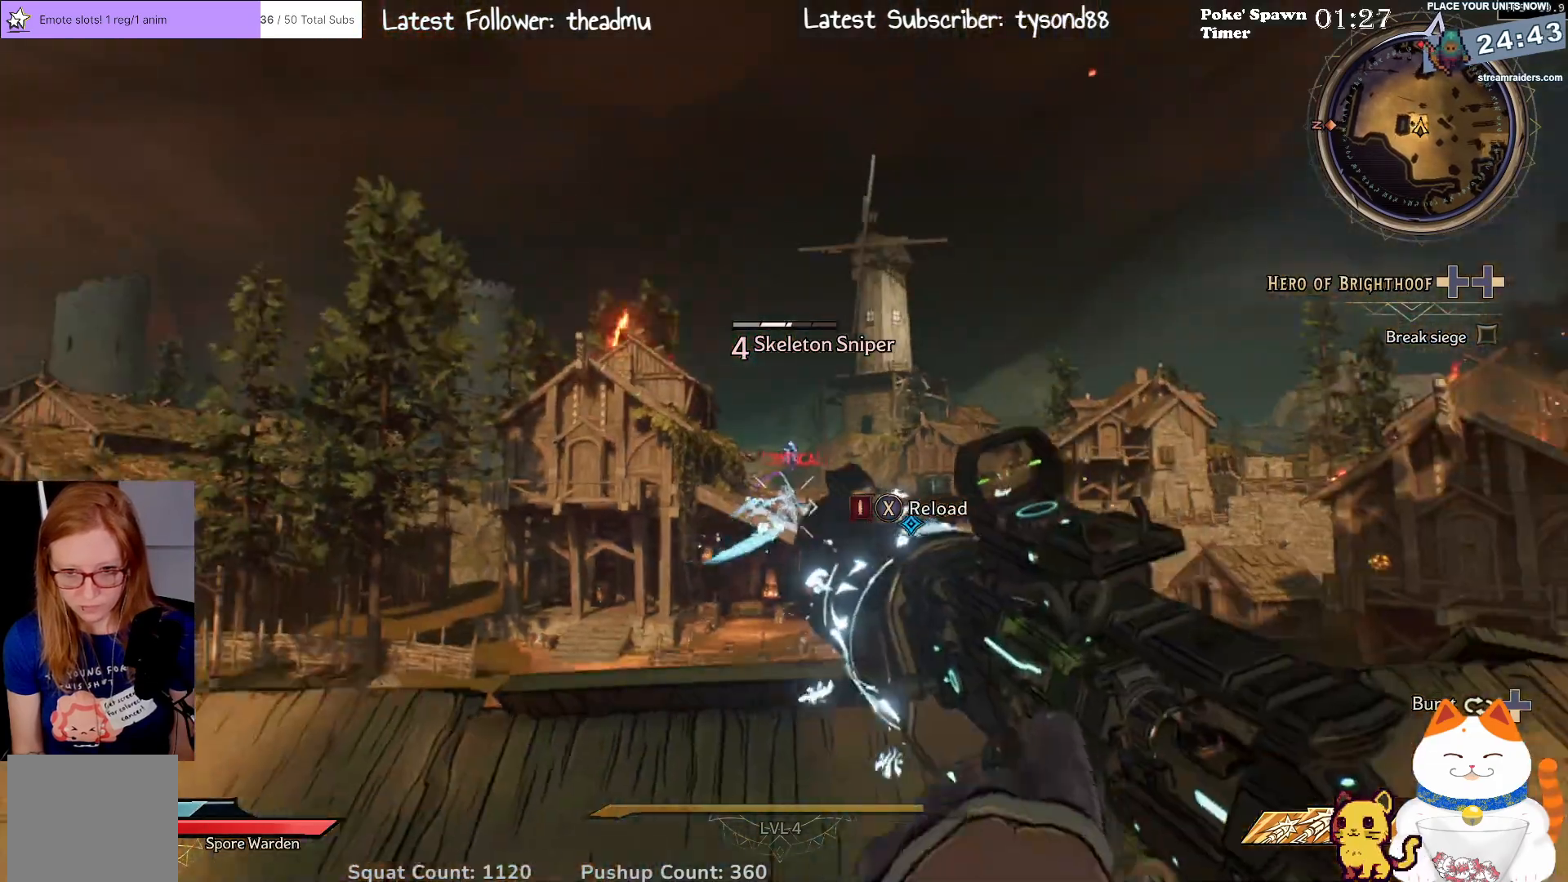
{"buttons": ["L2"], "left_stick": "right", "right_stick": "center", "events": [[17, "R2", "up"], [50, "left_stick", "center"], [417, "left_stick", "right"]]}
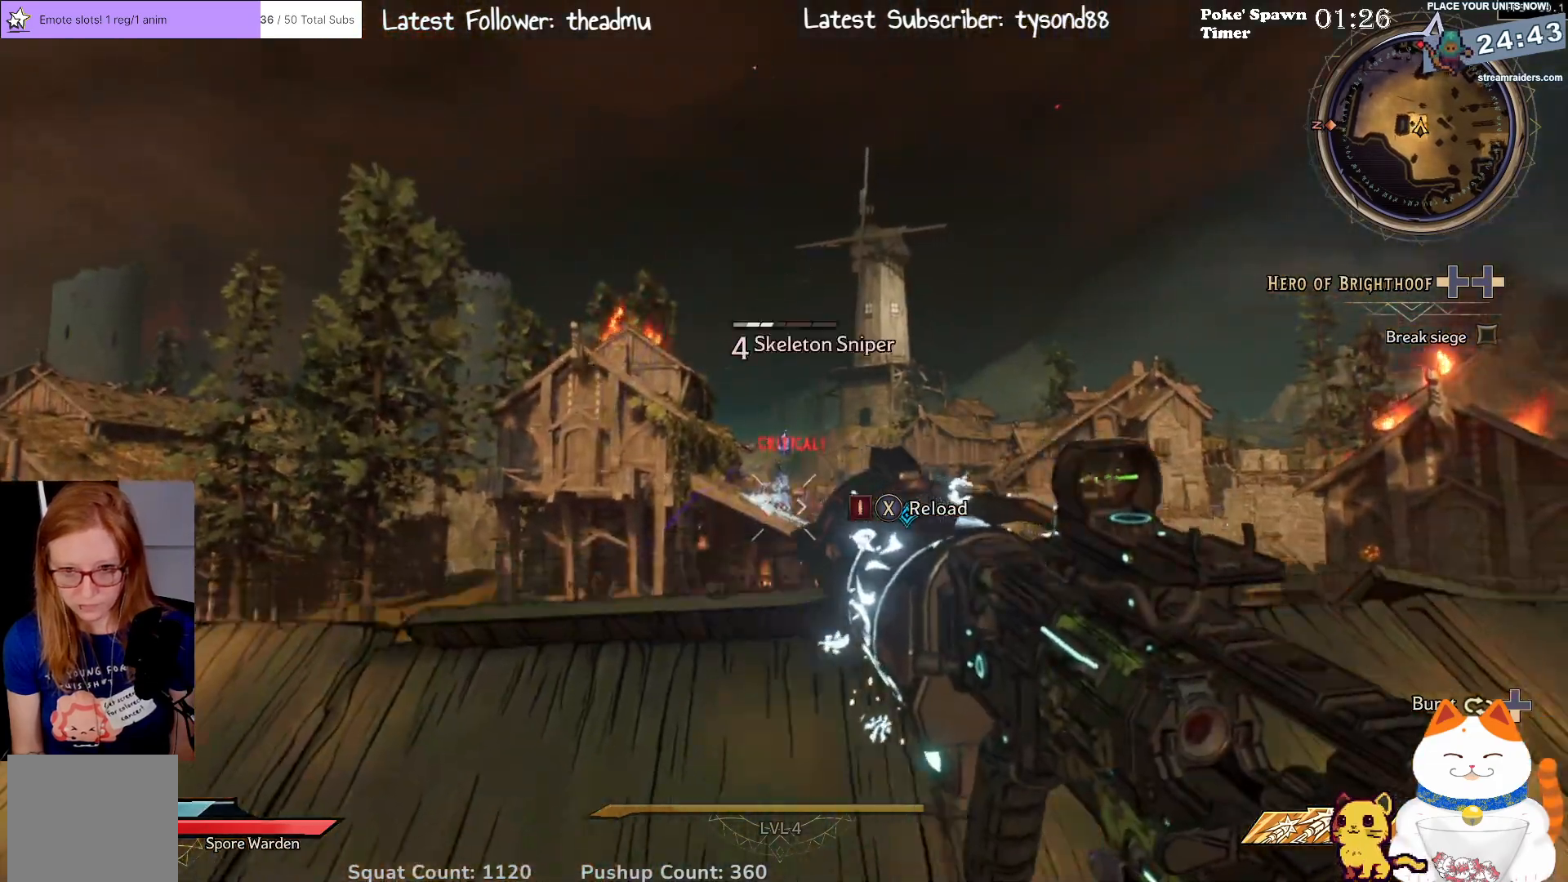
{"buttons": ["L2", "R2"], "left_stick": "center", "right_stick": "center", "events": [[83, "left_stick", "center"], [483, "R2", "down"]]}
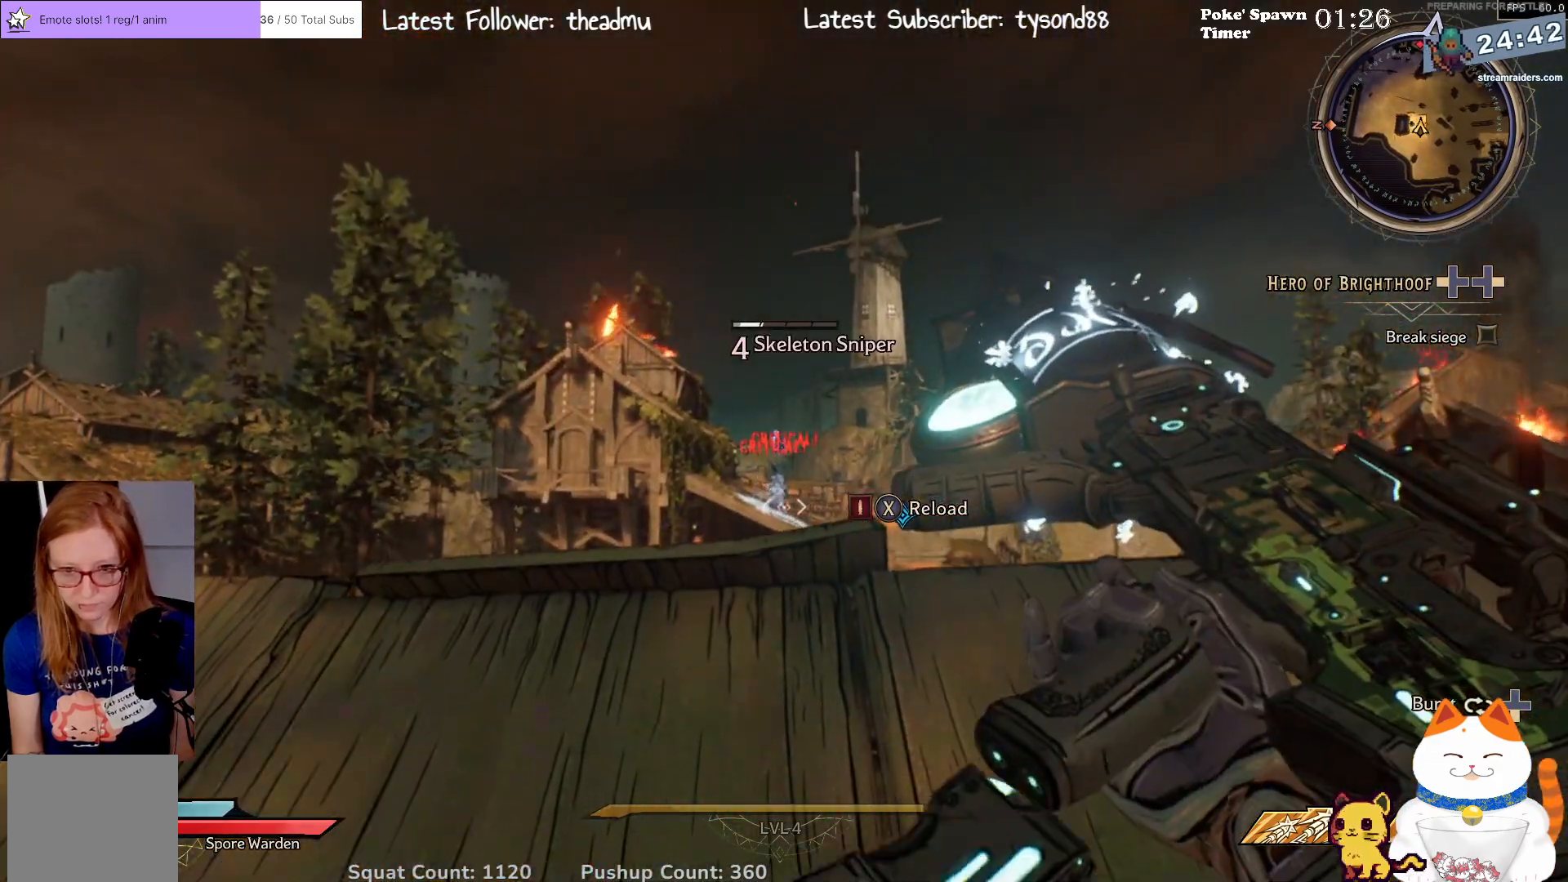
{"buttons": ["L2", "R2"], "left_stick": "center", "right_stick": "center", "events": [[183, "R2", "up"], [217, "left_stick", "up-left"], [467, "left_stick", "center"], [500, "R2", "down"]]}
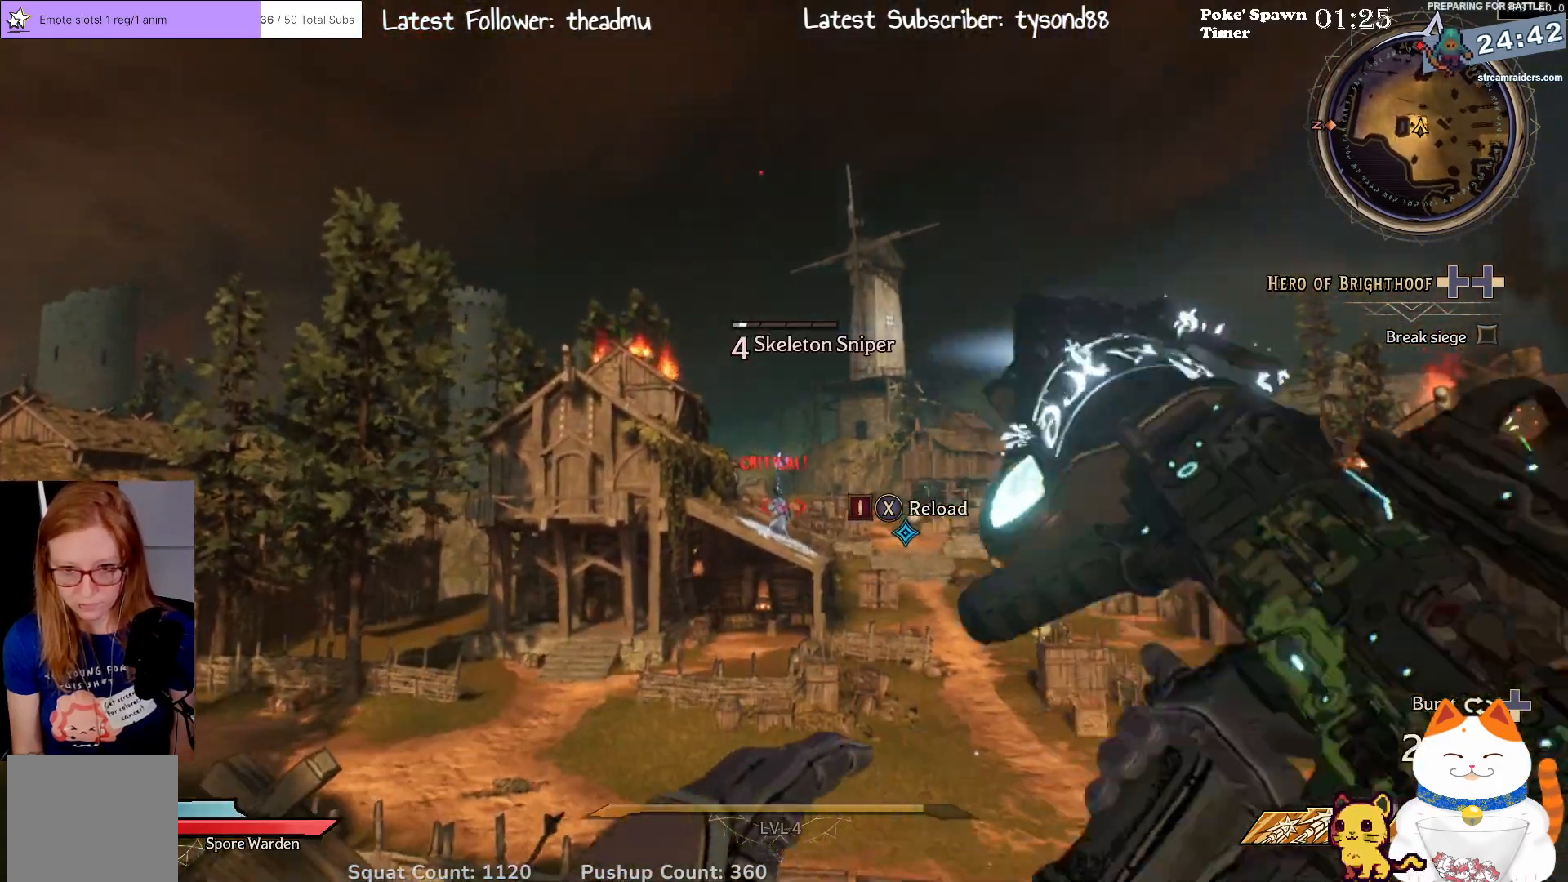
{"buttons": ["L2", "R2"], "left_stick": "center", "right_stick": "center", "events": [[167, "R2", "up"], [417, "R2", "down"]]}
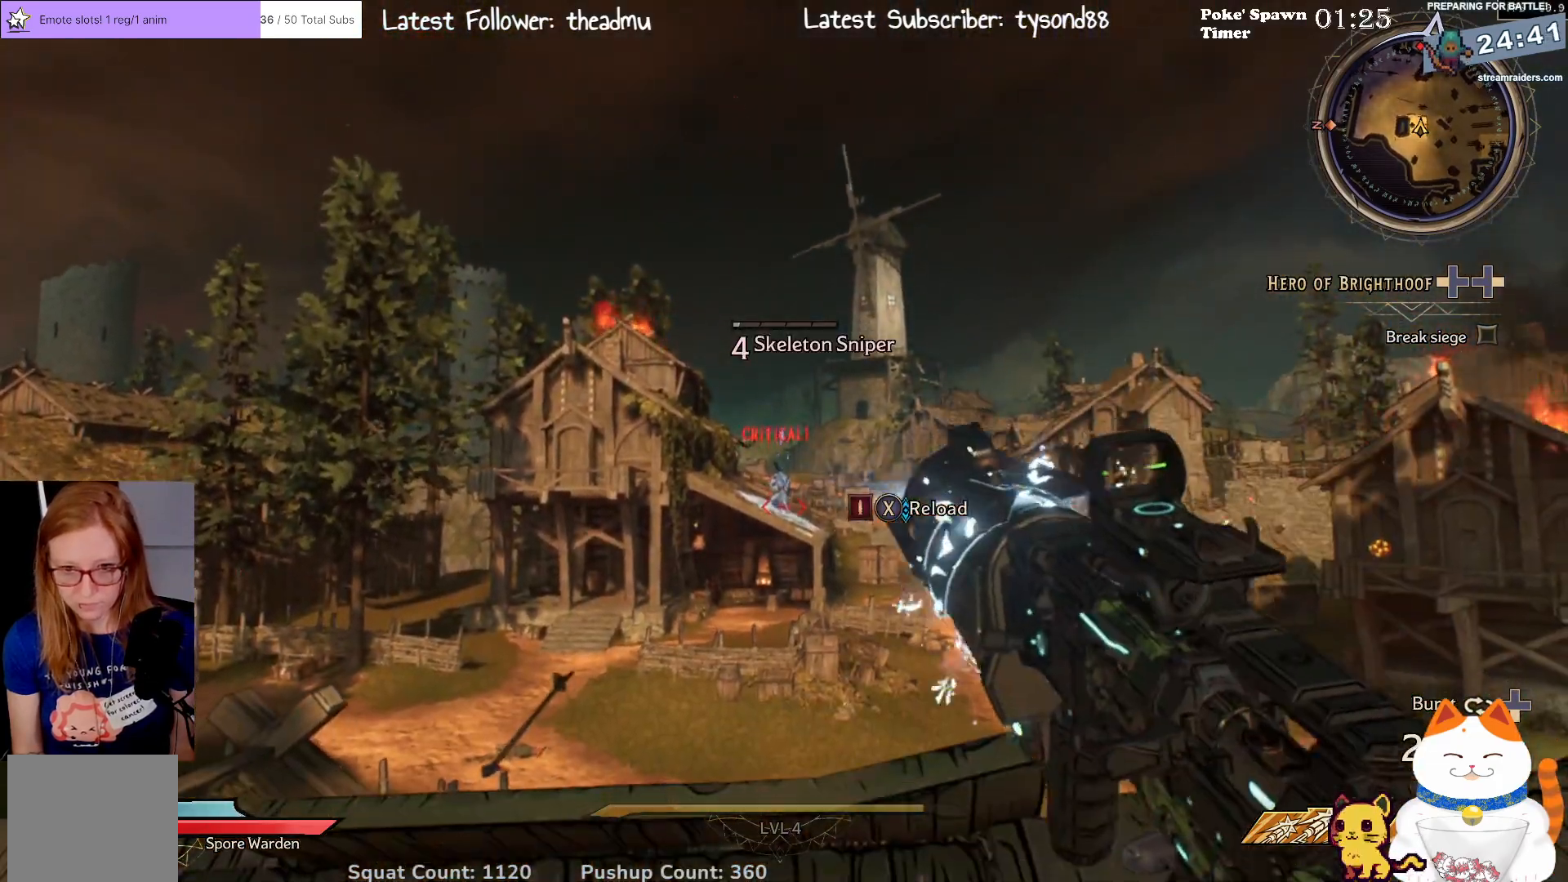
{"buttons": ["L2"], "left_stick": "center", "right_stick": "center", "events": [[150, "R2", "up"]]}
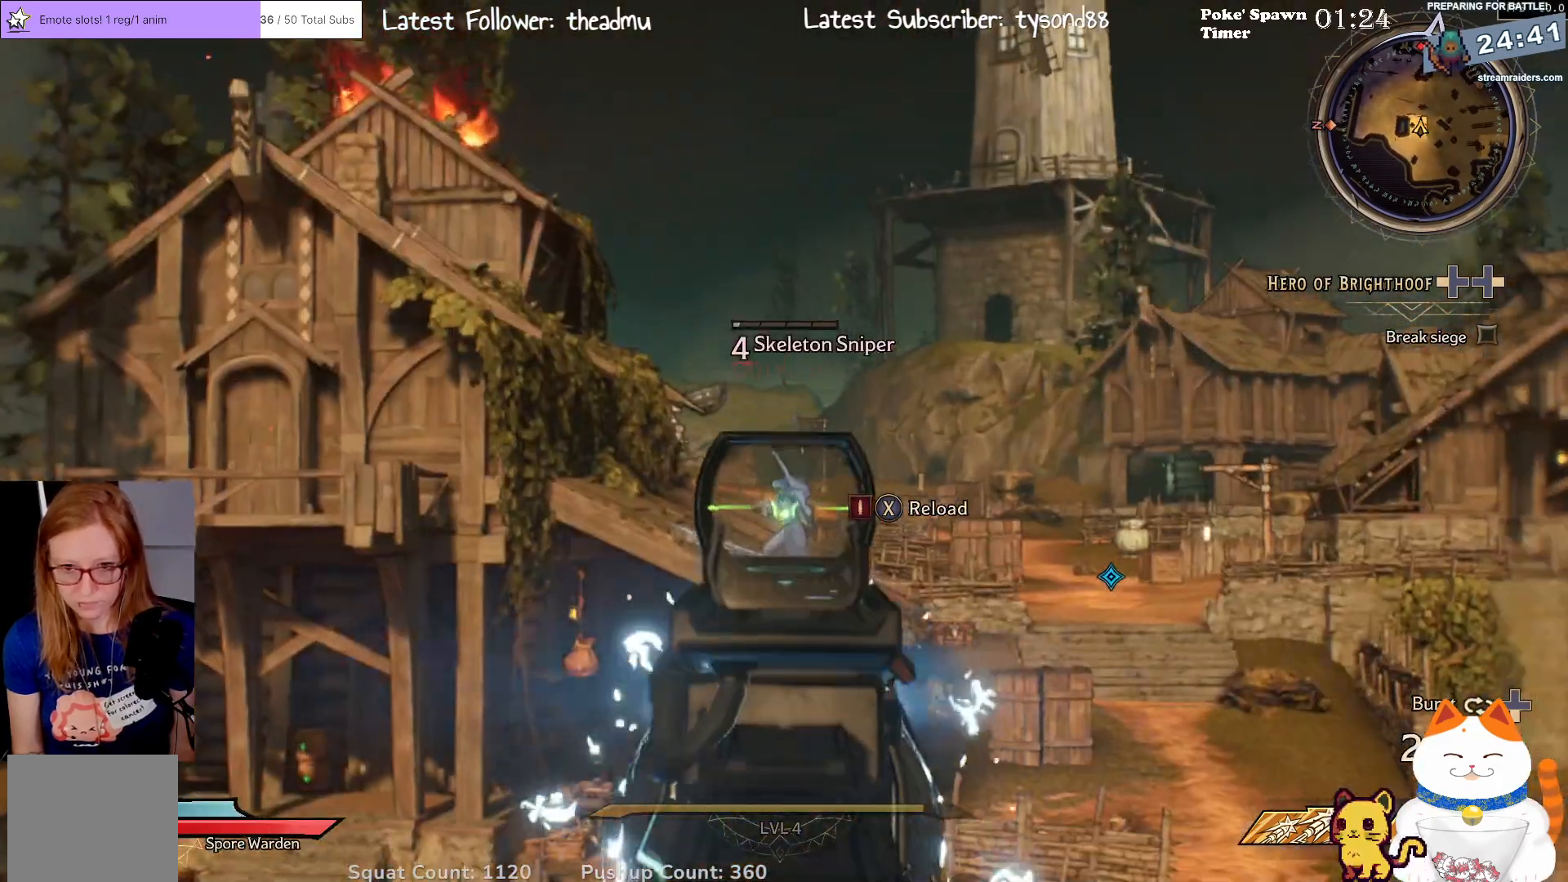
{"buttons": ["L2"], "left_stick": "center", "right_stick": "center", "events": [[17, "R2", "down"], [183, "R2", "up"], [300, "R2", "down"], [450, "R2", "up"]]}
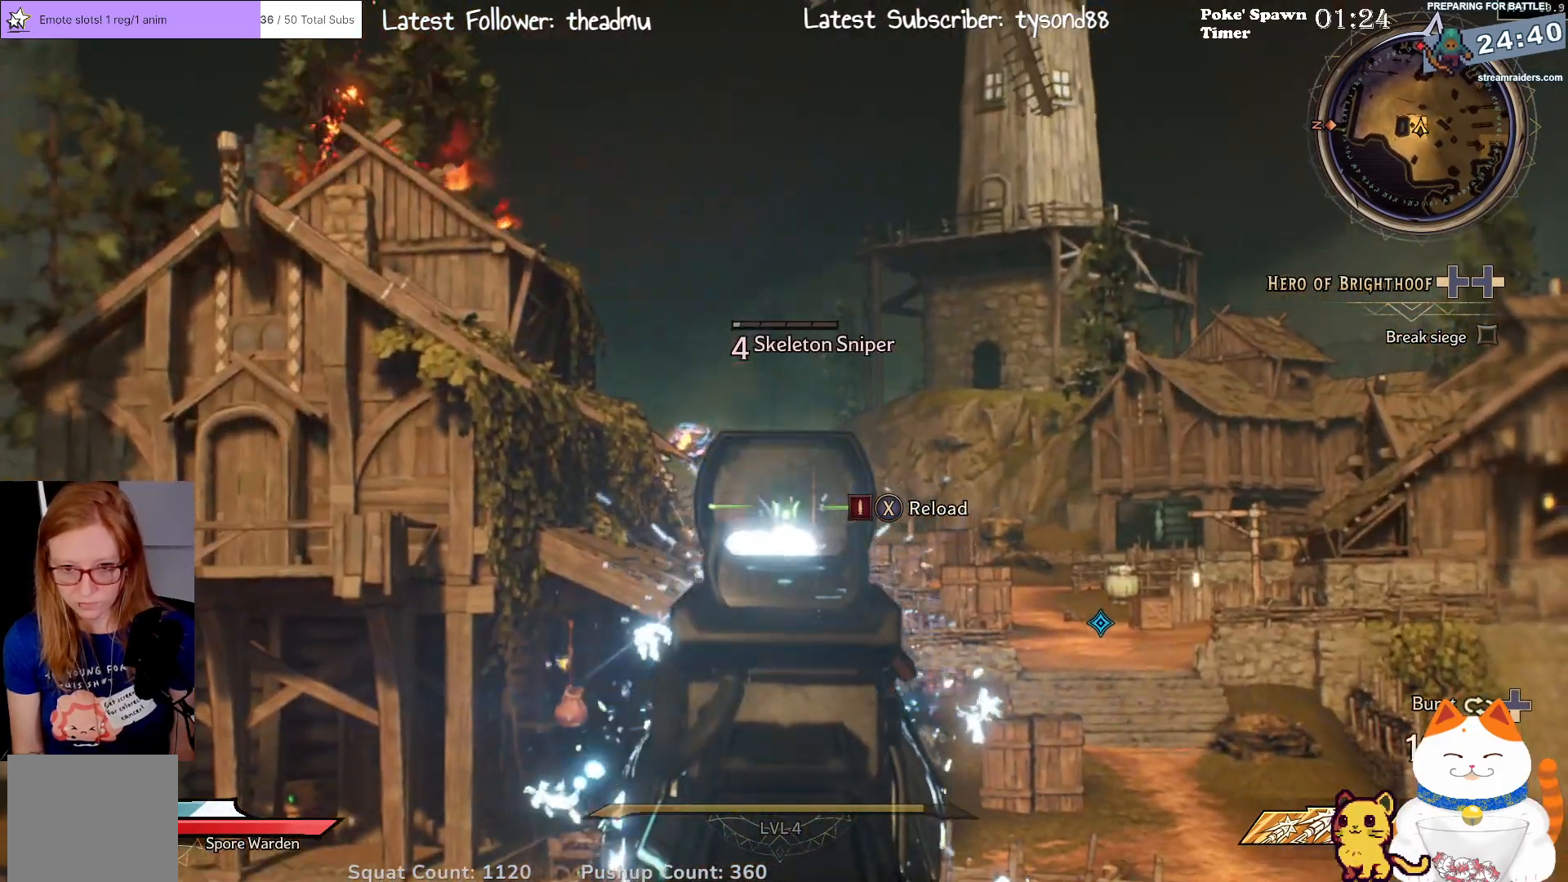
{"buttons": ["L2"], "left_stick": "down", "right_stick": "center", "events": [[17, "left_stick", "down"]]}
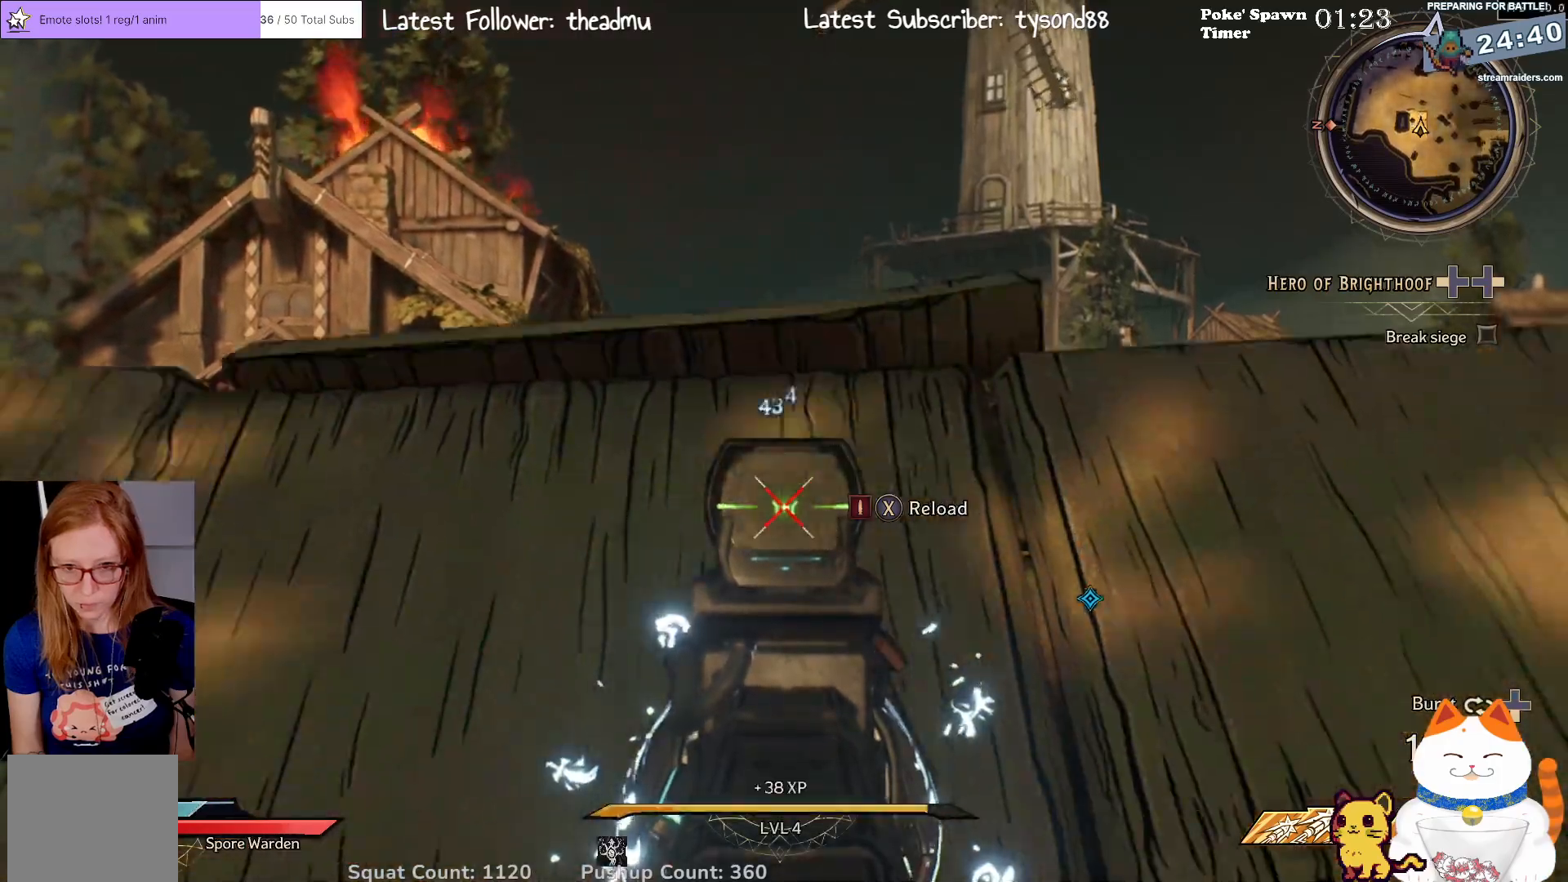
{"buttons": ["L2"], "left_stick": "up", "right_stick": "center", "events": [[133, "left_stick", "up-left"], [183, "left_stick", "up"]]}